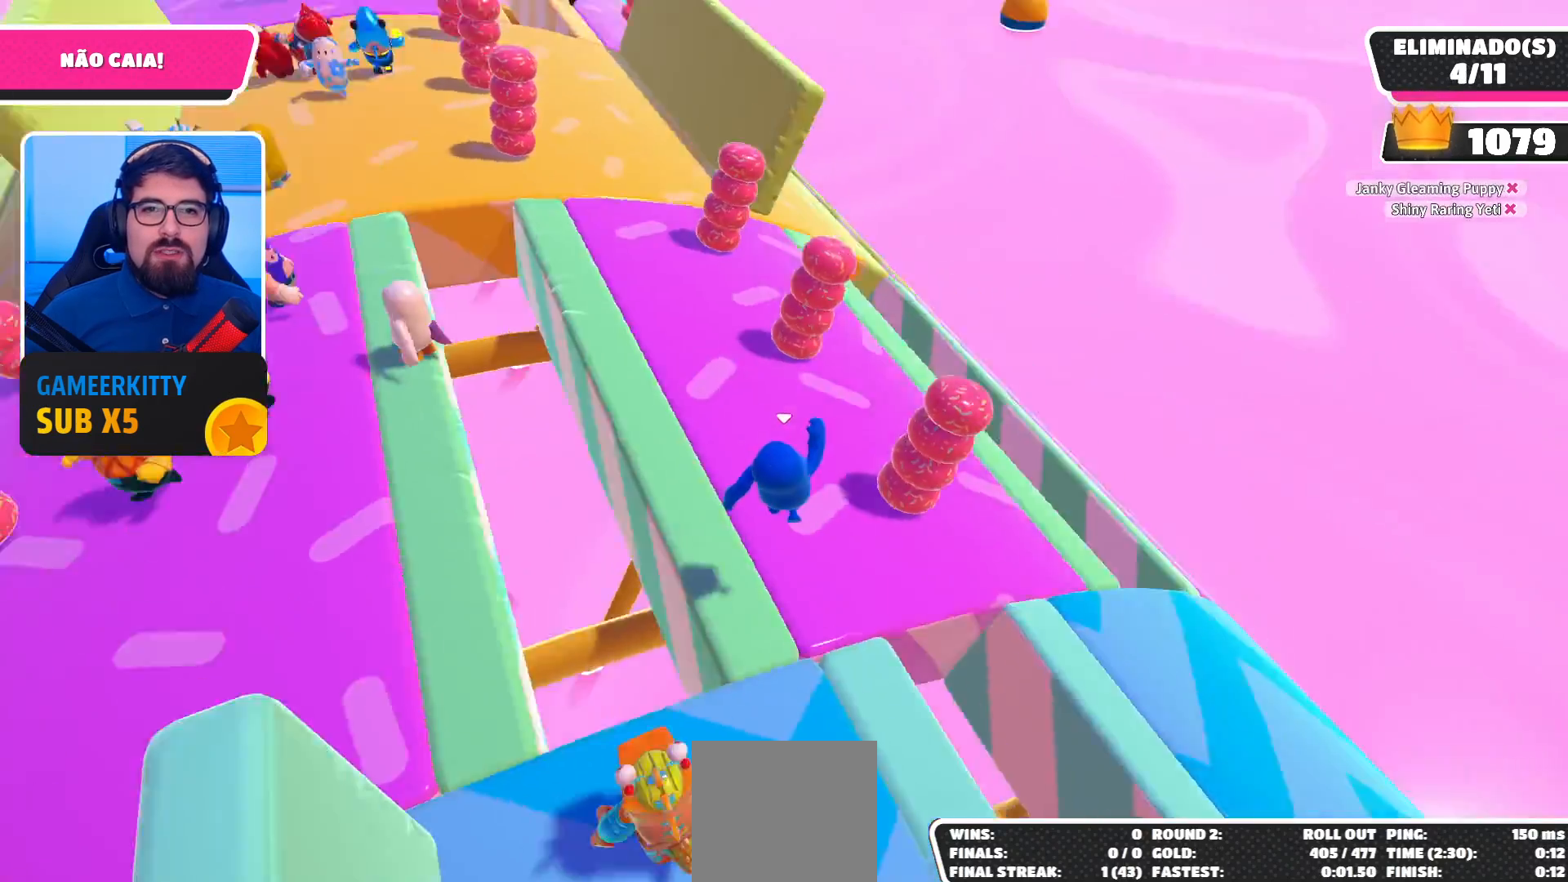
Gameplay with a controller (Xbox layout); each line is a JSON object with the inputs held at the frame after it. "events" lists button and stick changes between this image and that frame as [ms after this image, input, new state], when the widget could be followed in between. Not read: L3 R3.
{"buttons": [], "left_stick": "up", "right_stick": "left", "events": [[100, "left_stick", "up-right"], [133, "right_stick", "up-left"], [267, "left_stick", "right"], [333, "right_stick", "center"], [400, "left_stick", "center"], [433, "right_stick", "left"], [500, "left_stick", "up"]]}
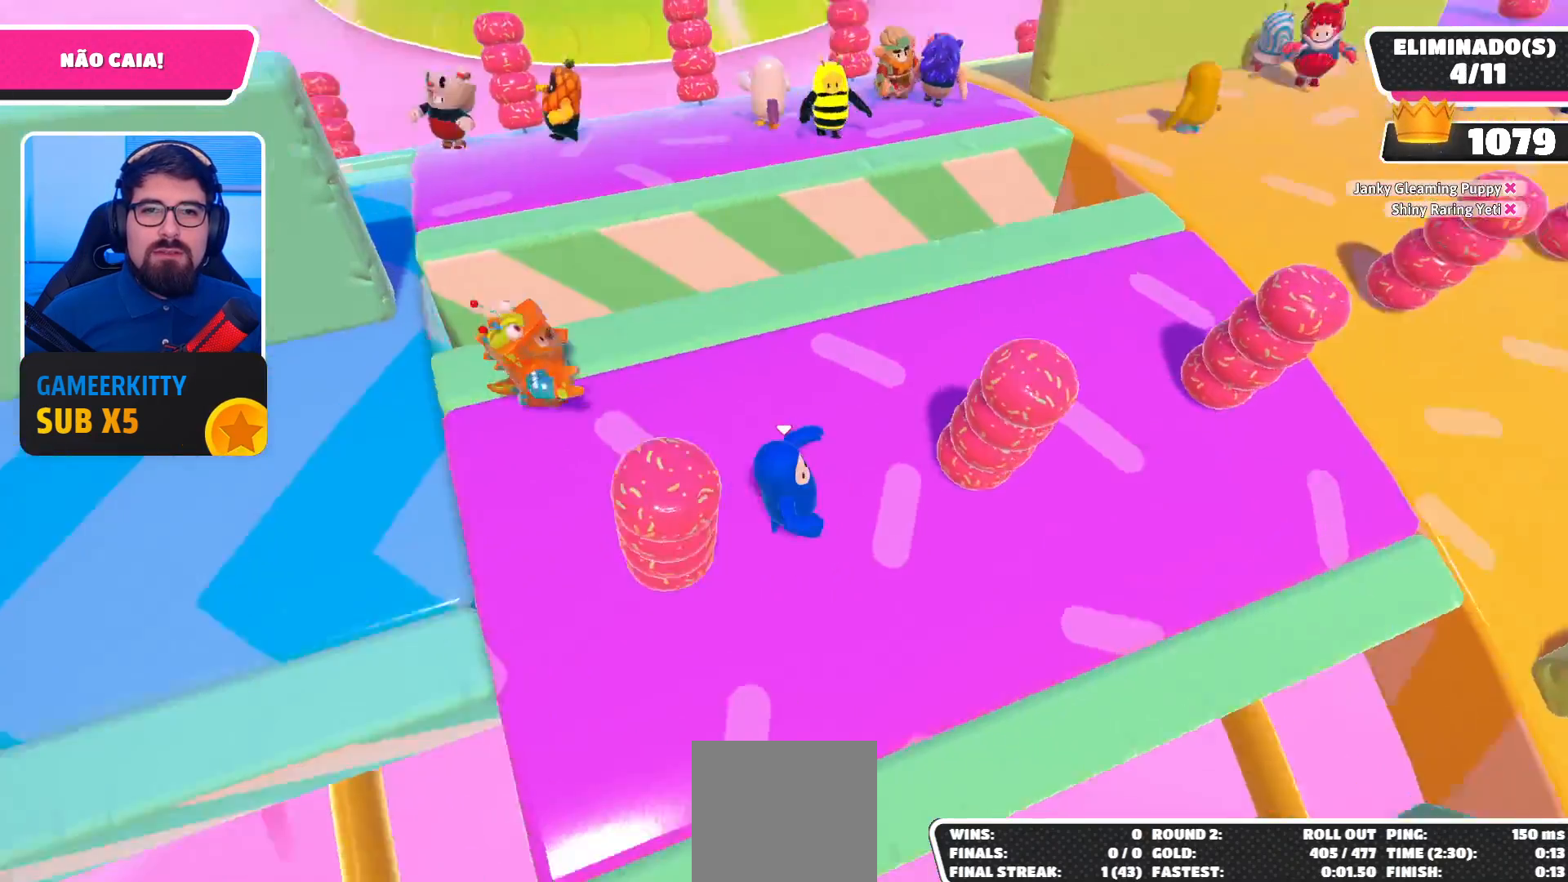
{"buttons": [], "left_stick": "down-left", "right_stick": "center", "events": [[133, "right_stick", "up-left"], [233, "right_stick", "center"], [267, "left_stick", "center"], [333, "left_stick", "left"], [400, "left_stick", "down-left"]]}
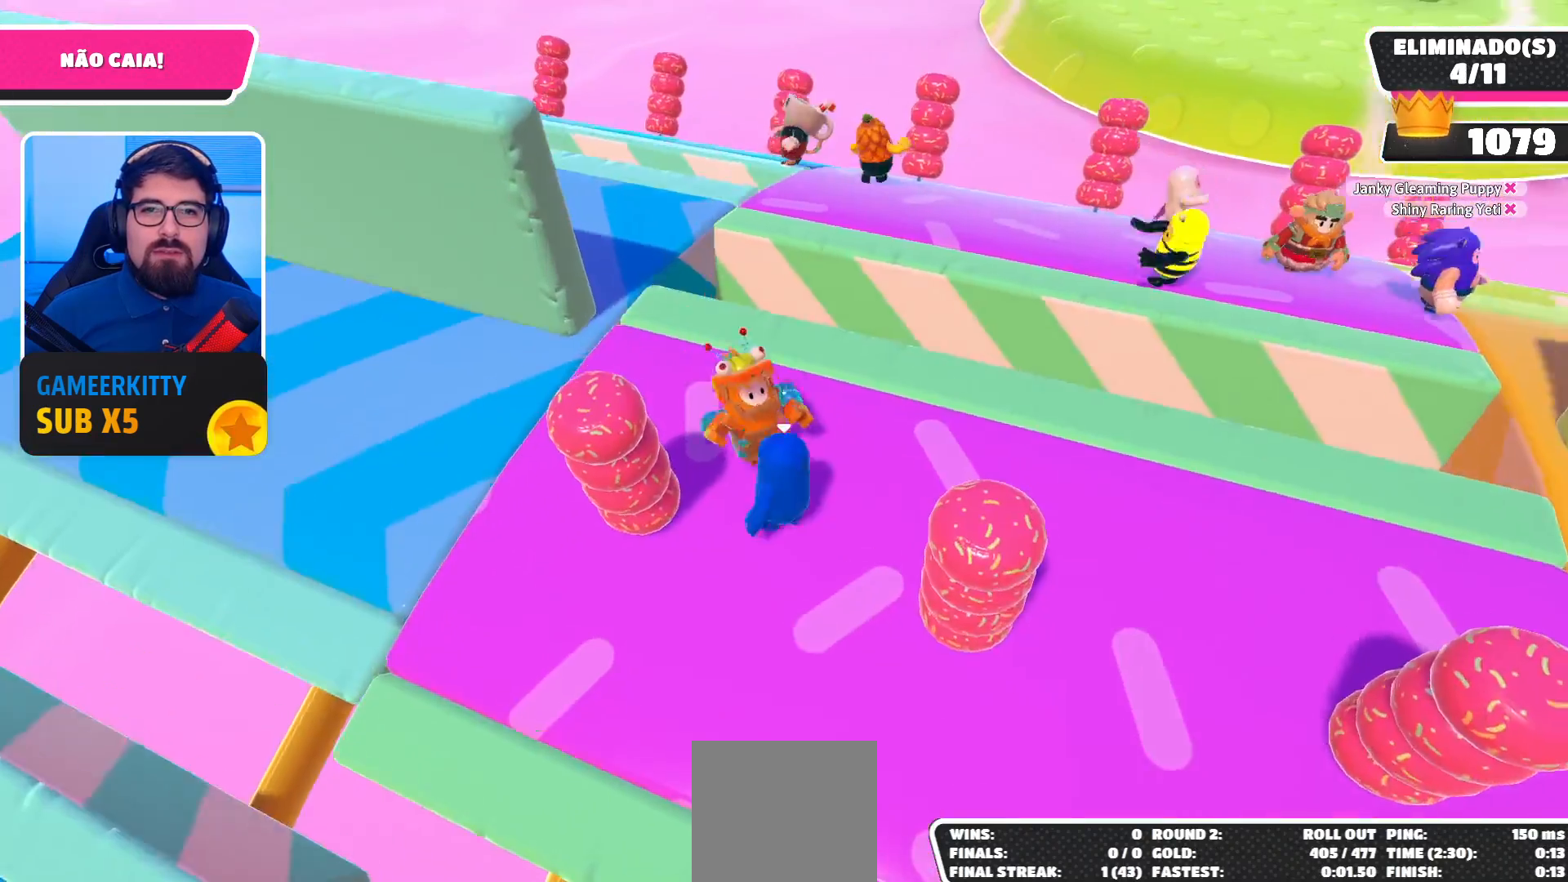
{"buttons": [], "left_stick": "up-left", "right_stick": "center", "events": [[100, "left_stick", "down-right"], [233, "left_stick", "up-right"], [467, "left_stick", "up-left"]]}
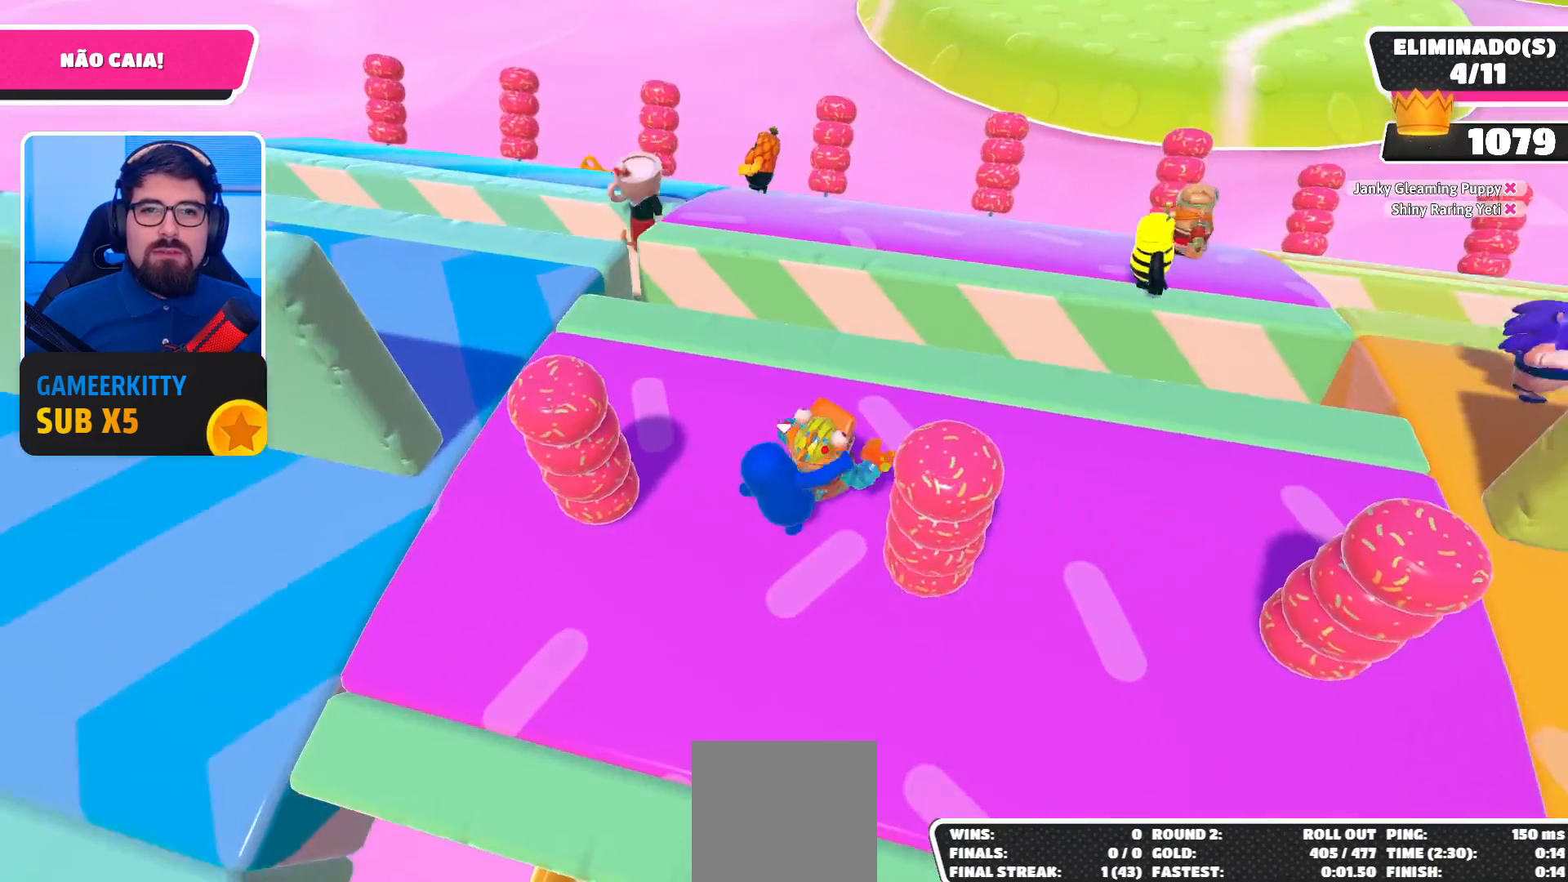
{"buttons": [], "left_stick": "up-left", "right_stick": "center", "events": []}
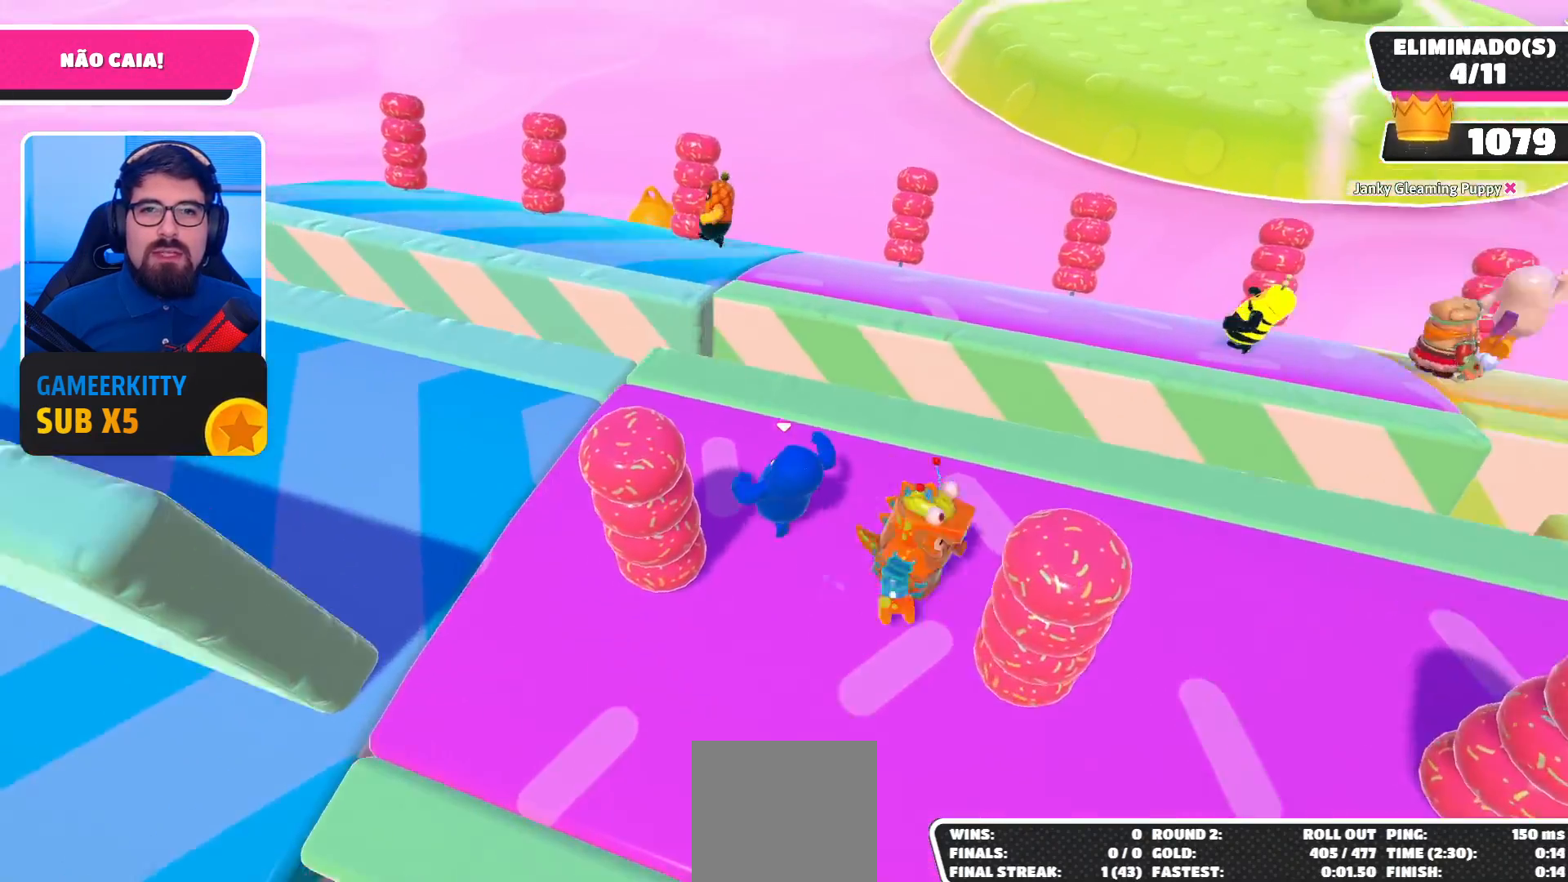
{"buttons": [], "left_stick": "up-left", "right_stick": "center", "events": [[300, "A", "down"], [467, "A", "up"]]}
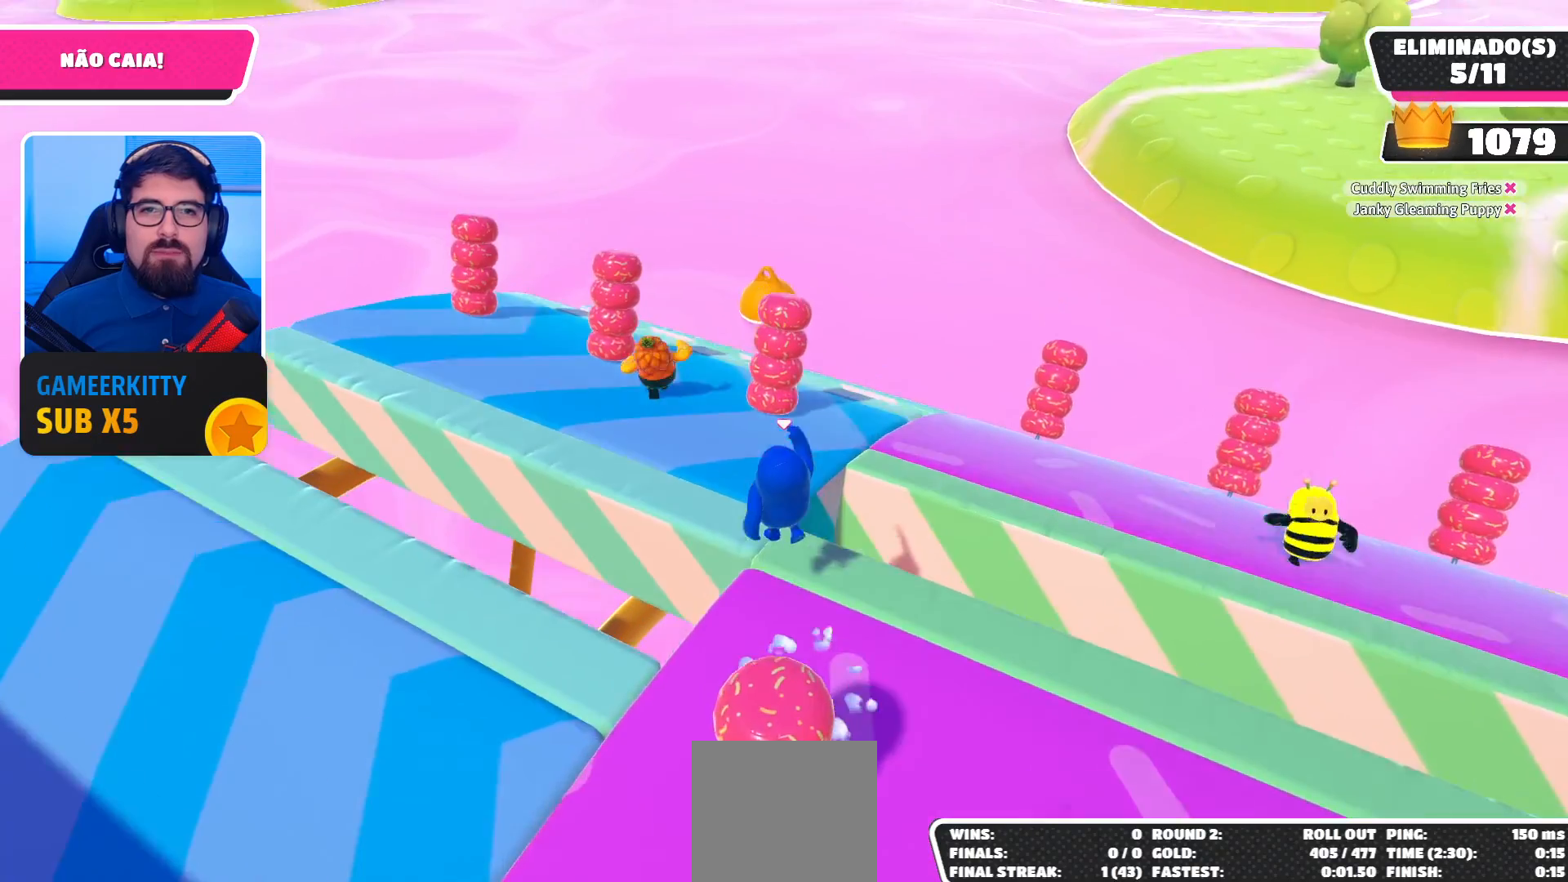
{"buttons": [], "left_stick": "left", "right_stick": "right", "events": [[133, "left_stick", "center"], [267, "left_stick", "left"], [400, "right_stick", "right"]]}
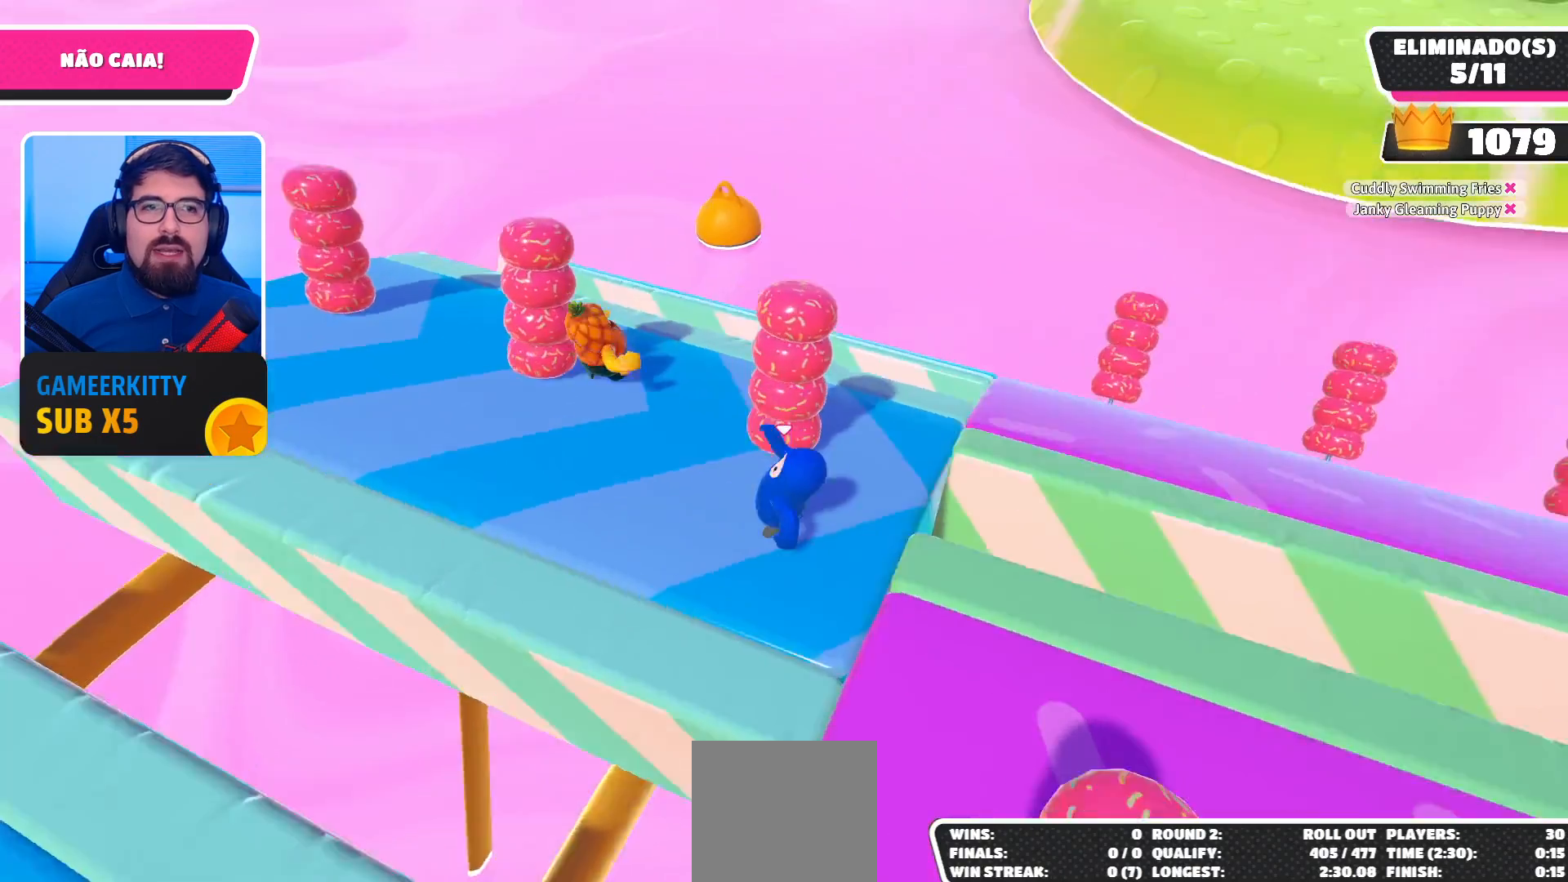
{"buttons": [], "left_stick": "down-left", "right_stick": "right", "events": [[67, "right_stick", "center"], [267, "left_stick", "down-left"], [367, "right_stick", "right"]]}
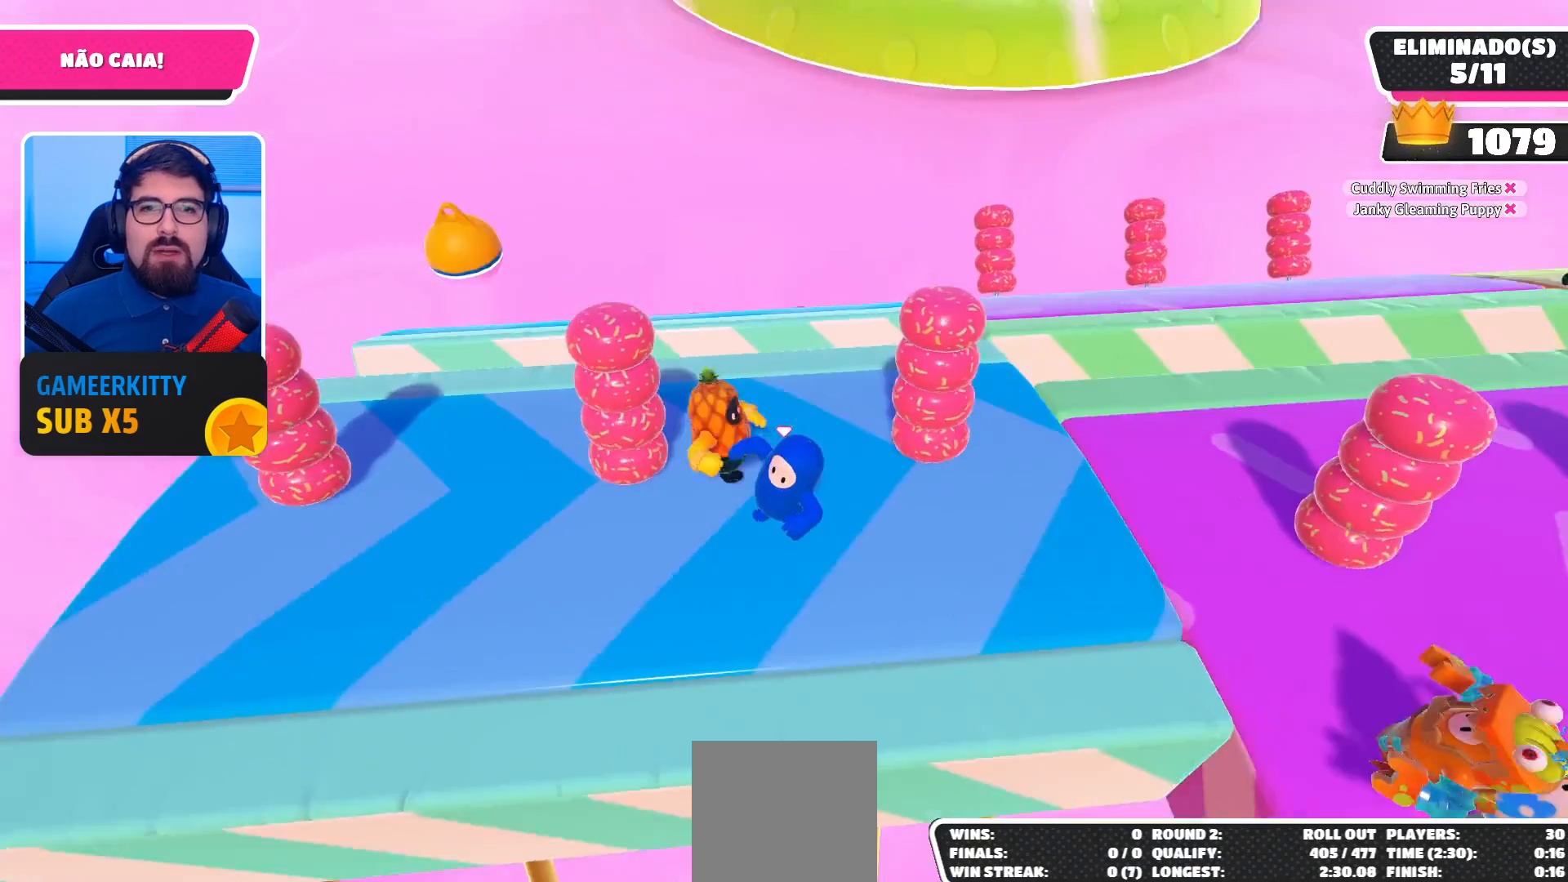
{"buttons": [], "left_stick": "down-left", "right_stick": "center", "events": [[33, "right_stick", "center"], [167, "right_stick", "right"], [300, "right_stick", "center"]]}
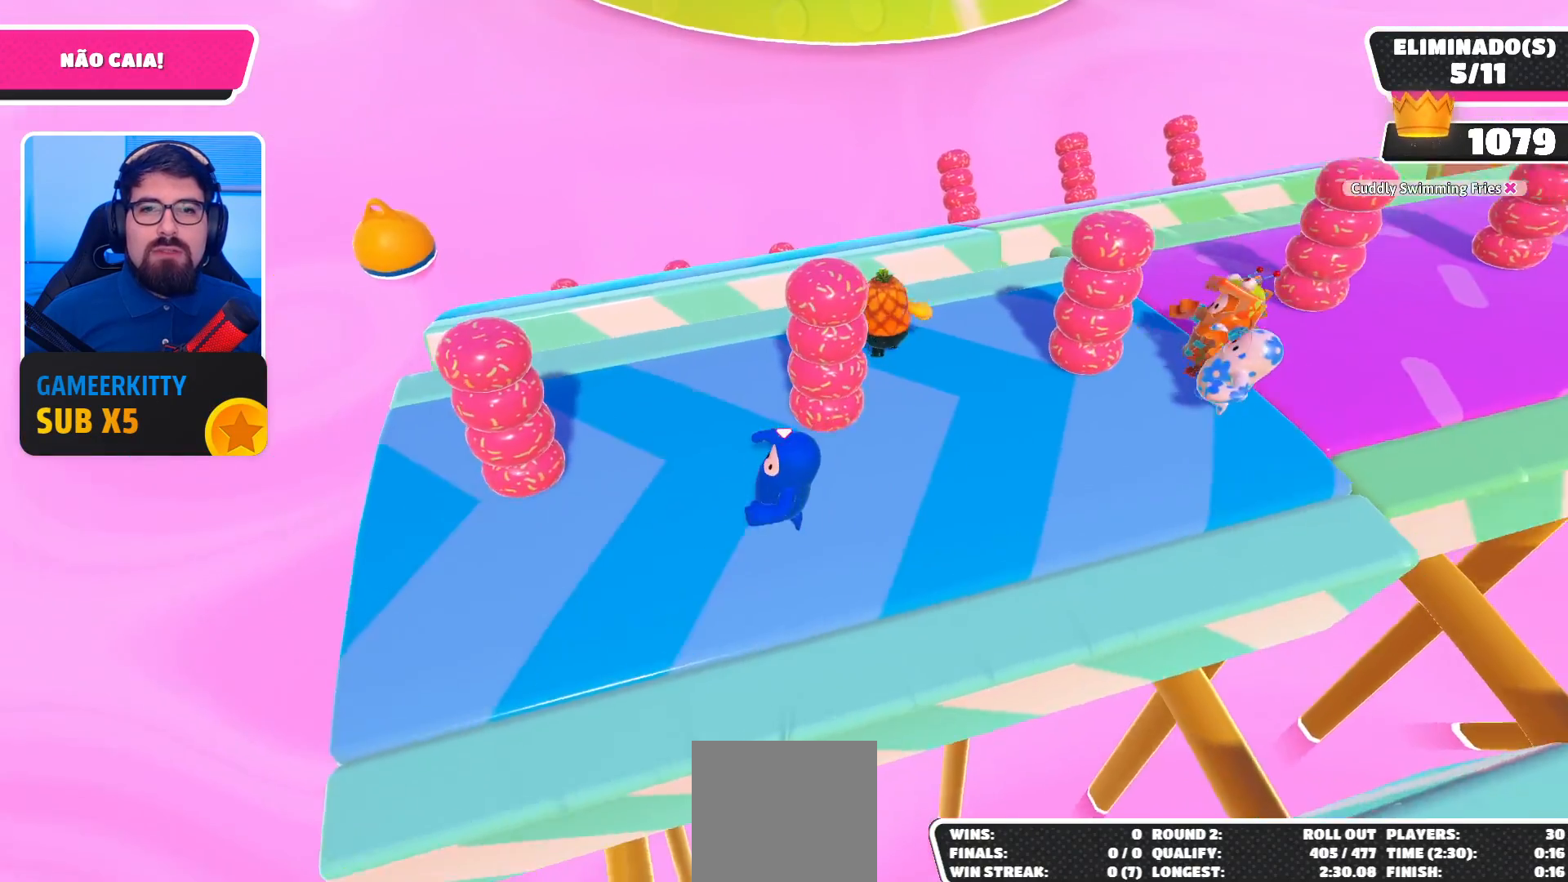
{"buttons": [], "left_stick": "up-left", "right_stick": "center", "events": [[133, "left_stick", "left"], [233, "right_stick", "right"], [400, "left_stick", "up-left"], [433, "right_stick", "center"]]}
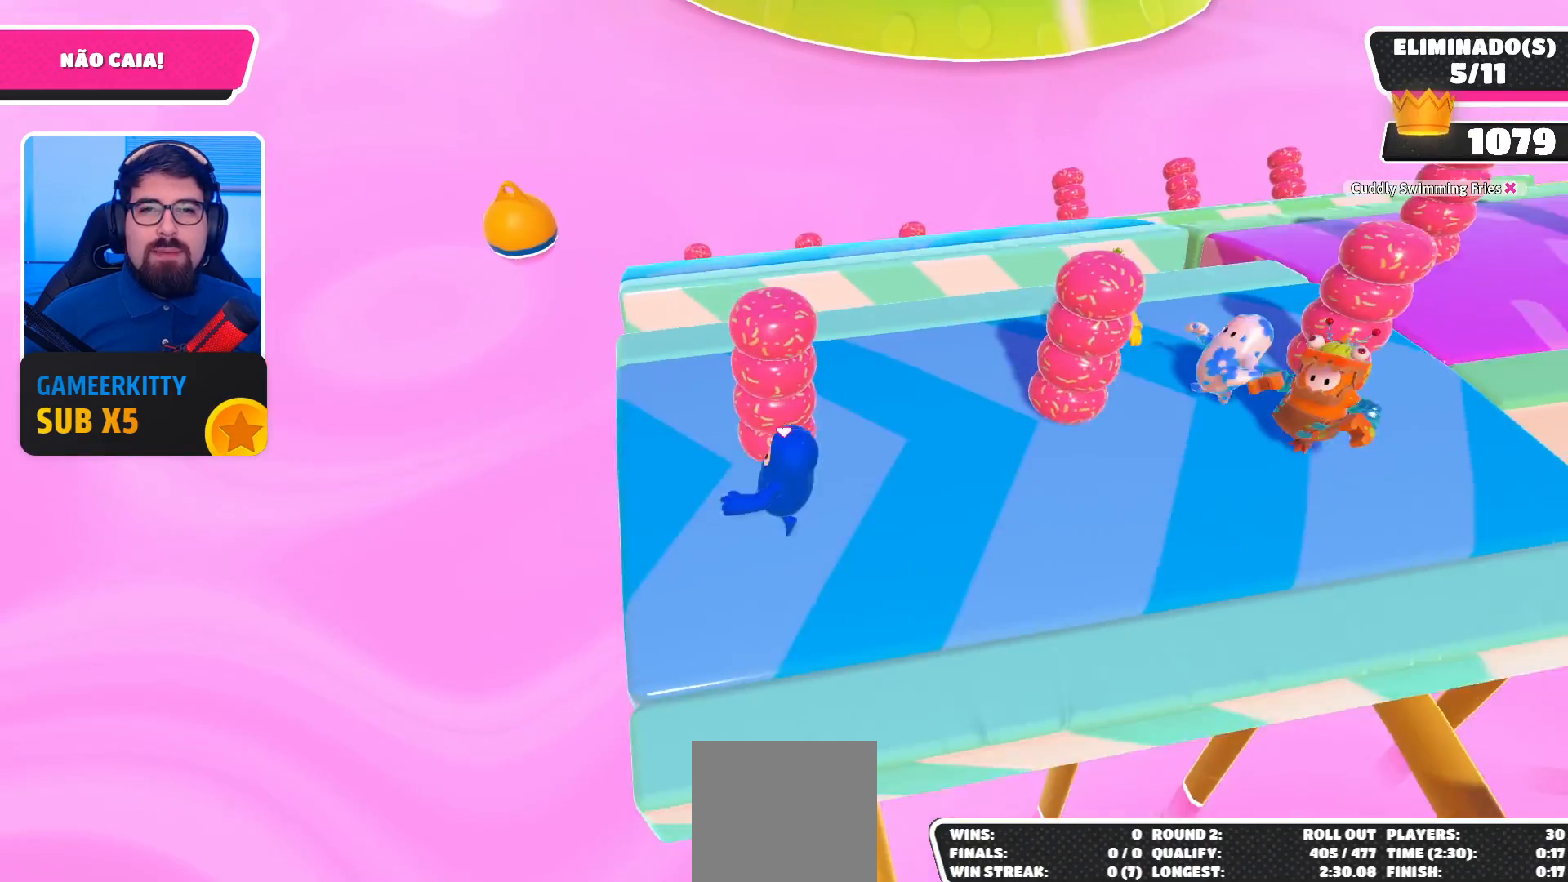
{"buttons": ["A"], "left_stick": "up", "right_stick": "center", "events": [[67, "left_stick", "up"], [500, "A", "down"]]}
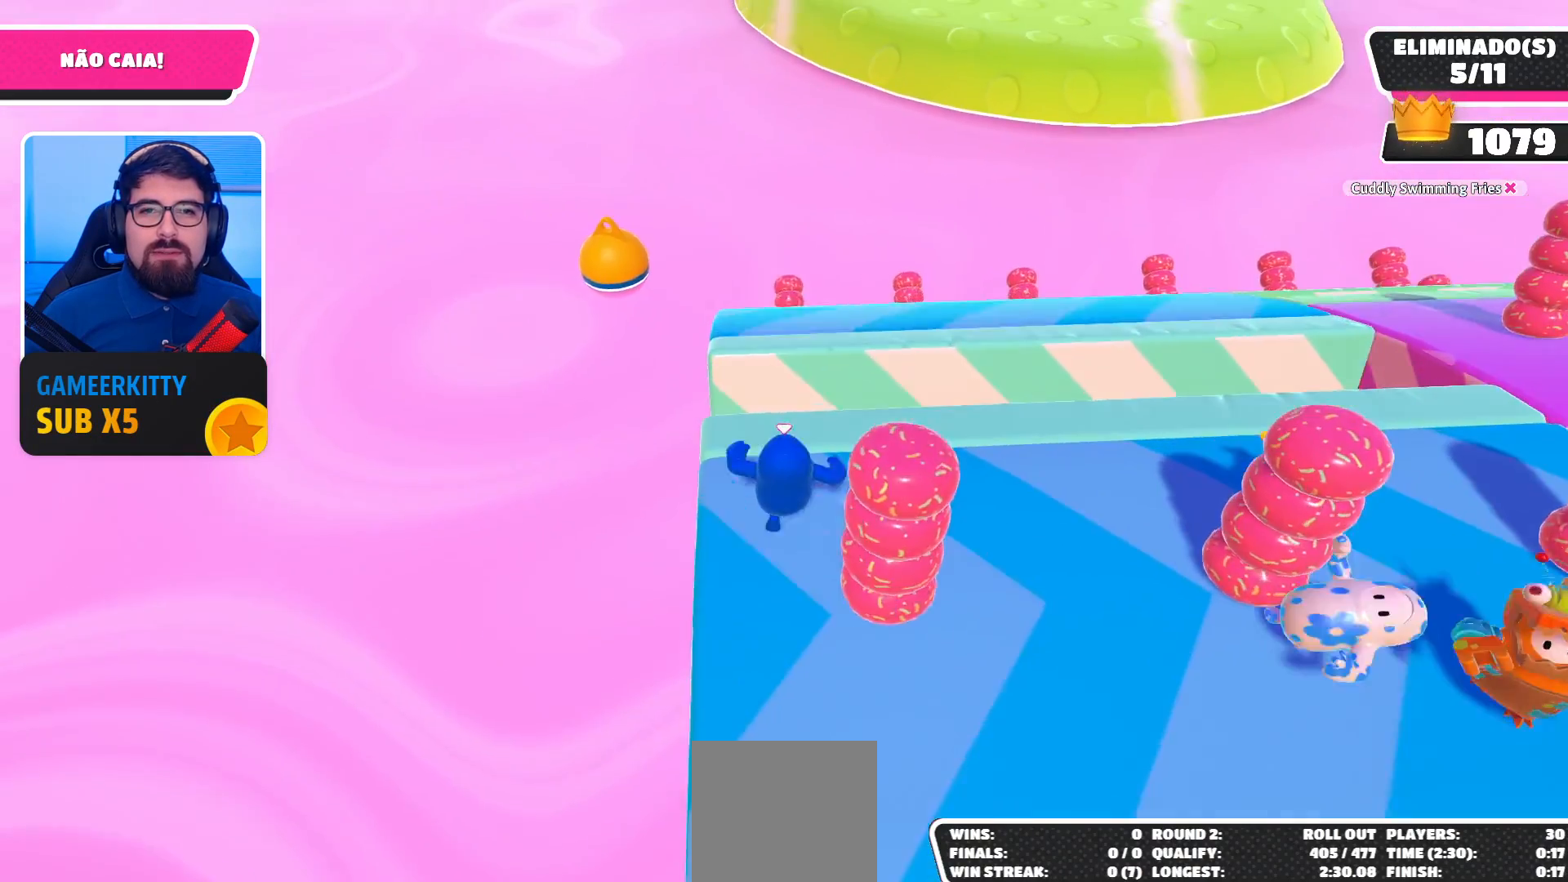
{"buttons": [], "left_stick": "center", "right_stick": "center", "events": [[100, "A", "up"], [233, "X", "down"], [300, "left_stick", "center"], [333, "X", "up"]]}
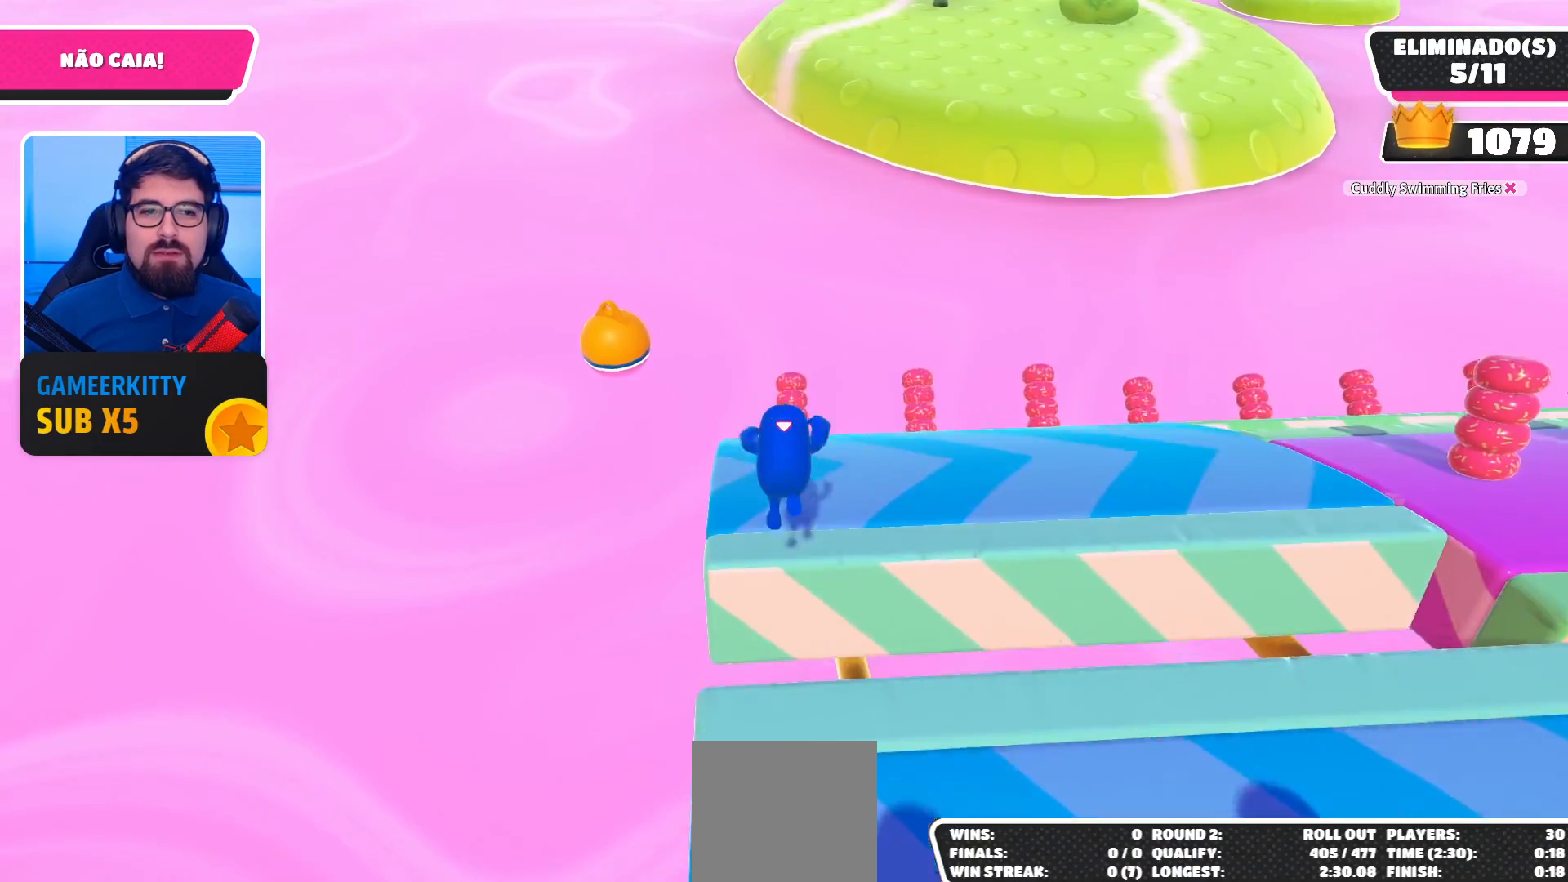
{"buttons": [], "left_stick": "center", "right_stick": "center", "events": []}
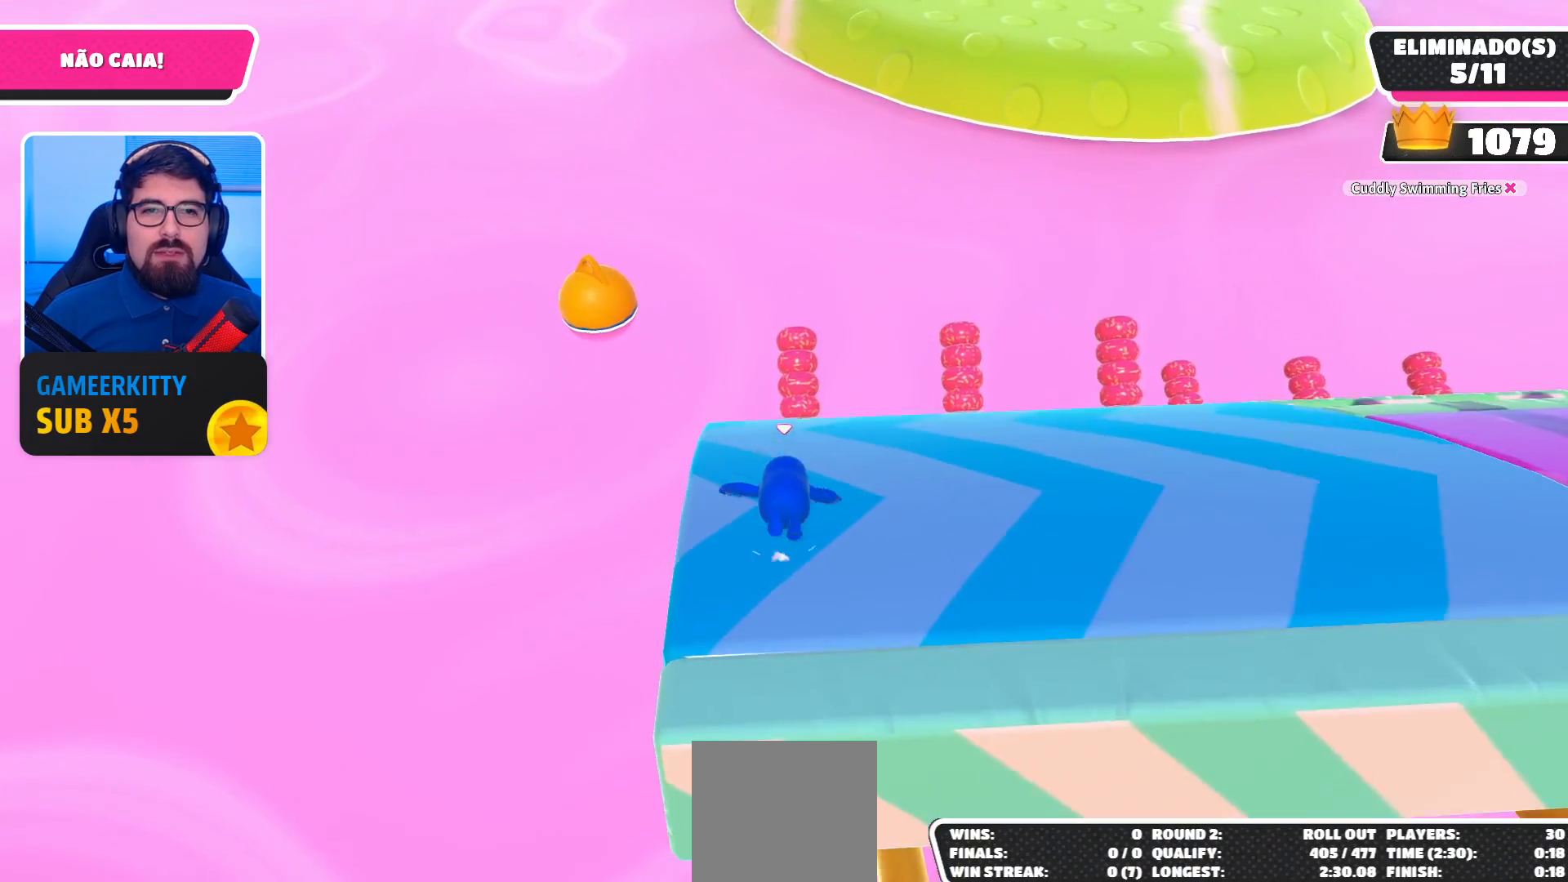
{"buttons": [], "left_stick": "up-right", "right_stick": "down", "events": [[300, "left_stick", "up-right"], [333, "right_stick", "down"]]}
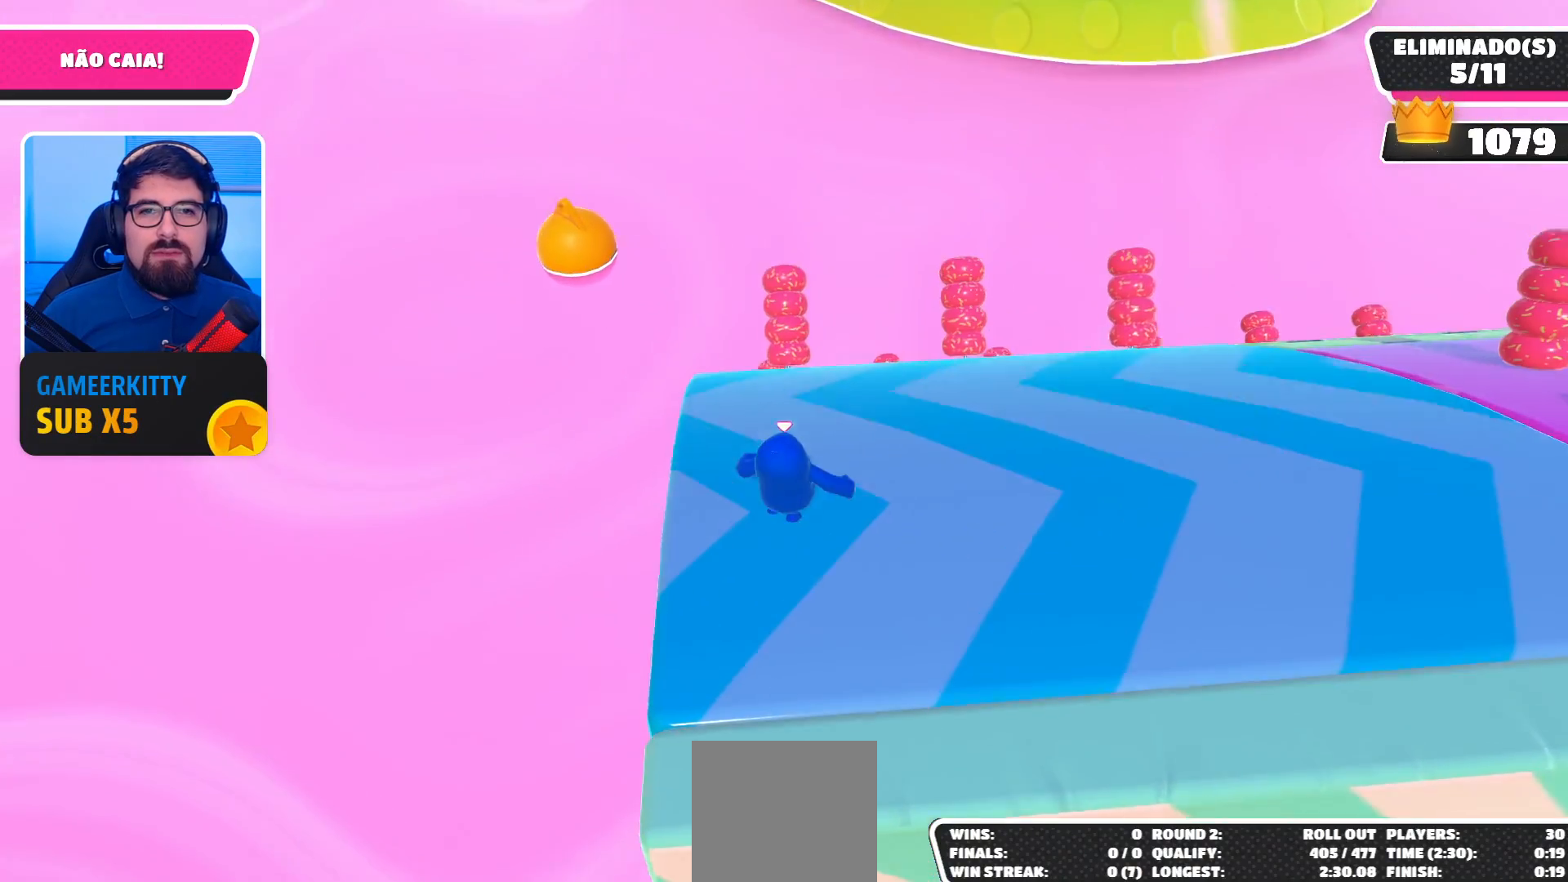
{"buttons": [], "left_stick": "up-left", "right_stick": "center", "events": [[167, "left_stick", "up"], [167, "right_stick", "center"], [300, "left_stick", "up-left"]]}
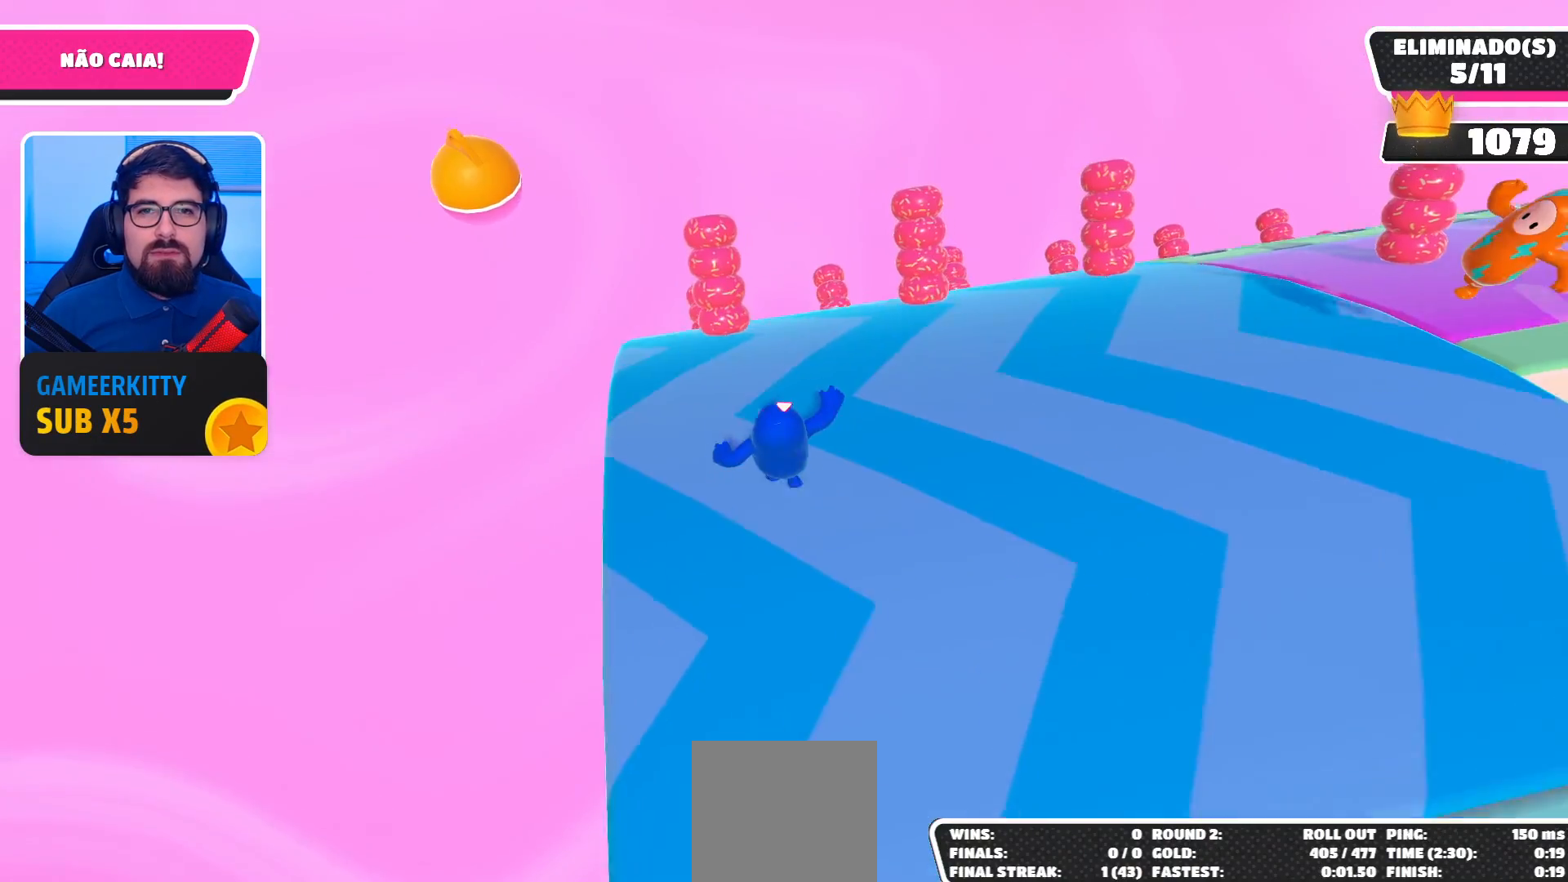
{"buttons": [], "left_stick": "up", "right_stick": "center", "events": [[300, "left_stick", "center"], [467, "left_stick", "up"]]}
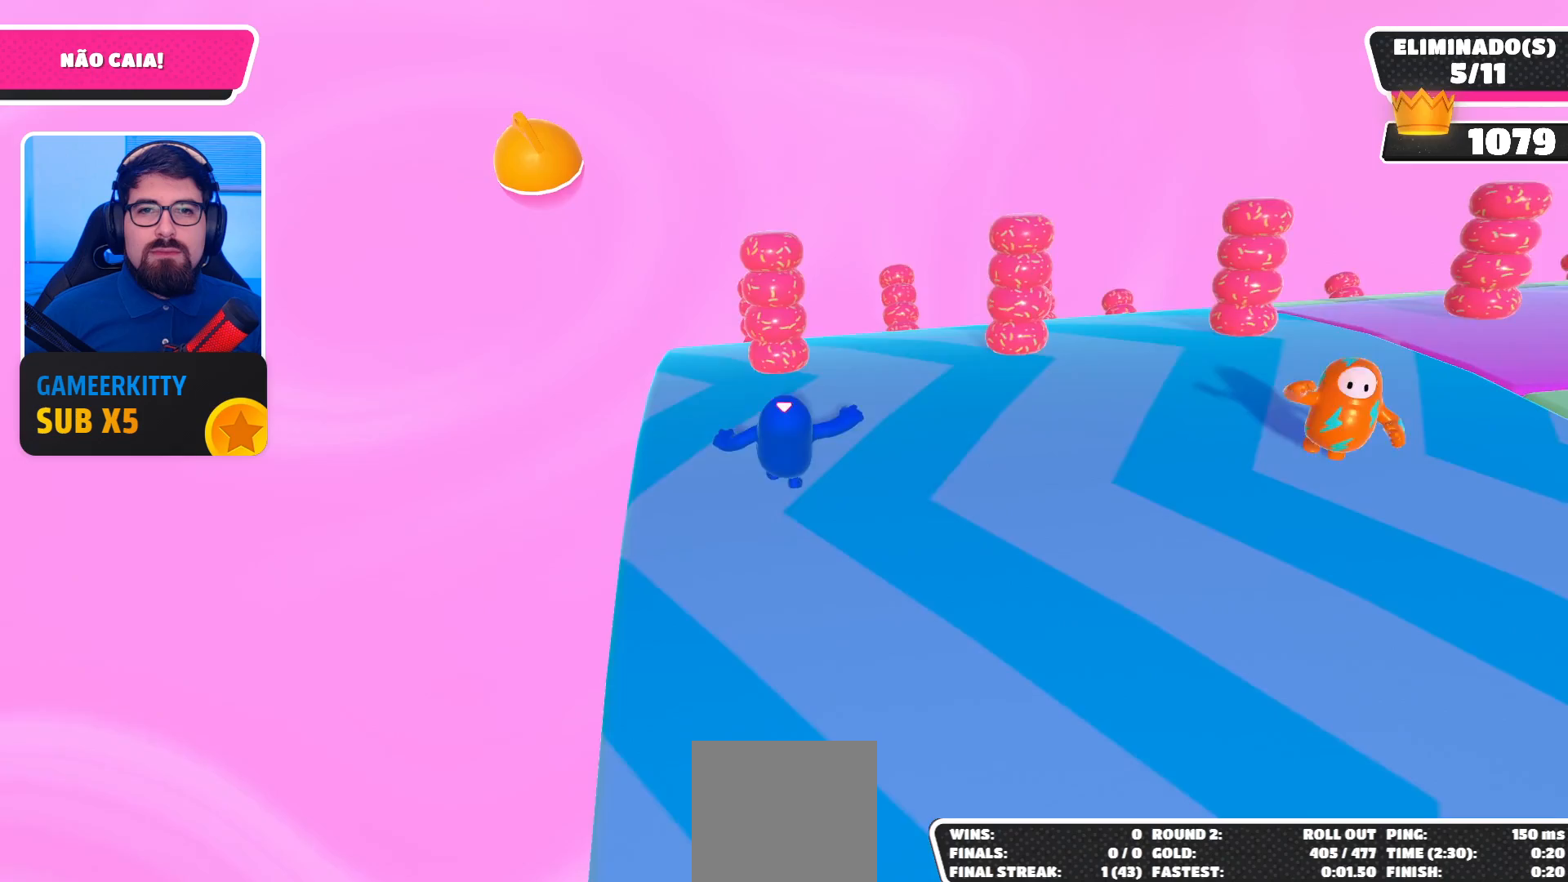
{"buttons": [], "left_stick": "up", "right_stick": "center", "events": [[367, "A", "down"], [500, "A", "up"]]}
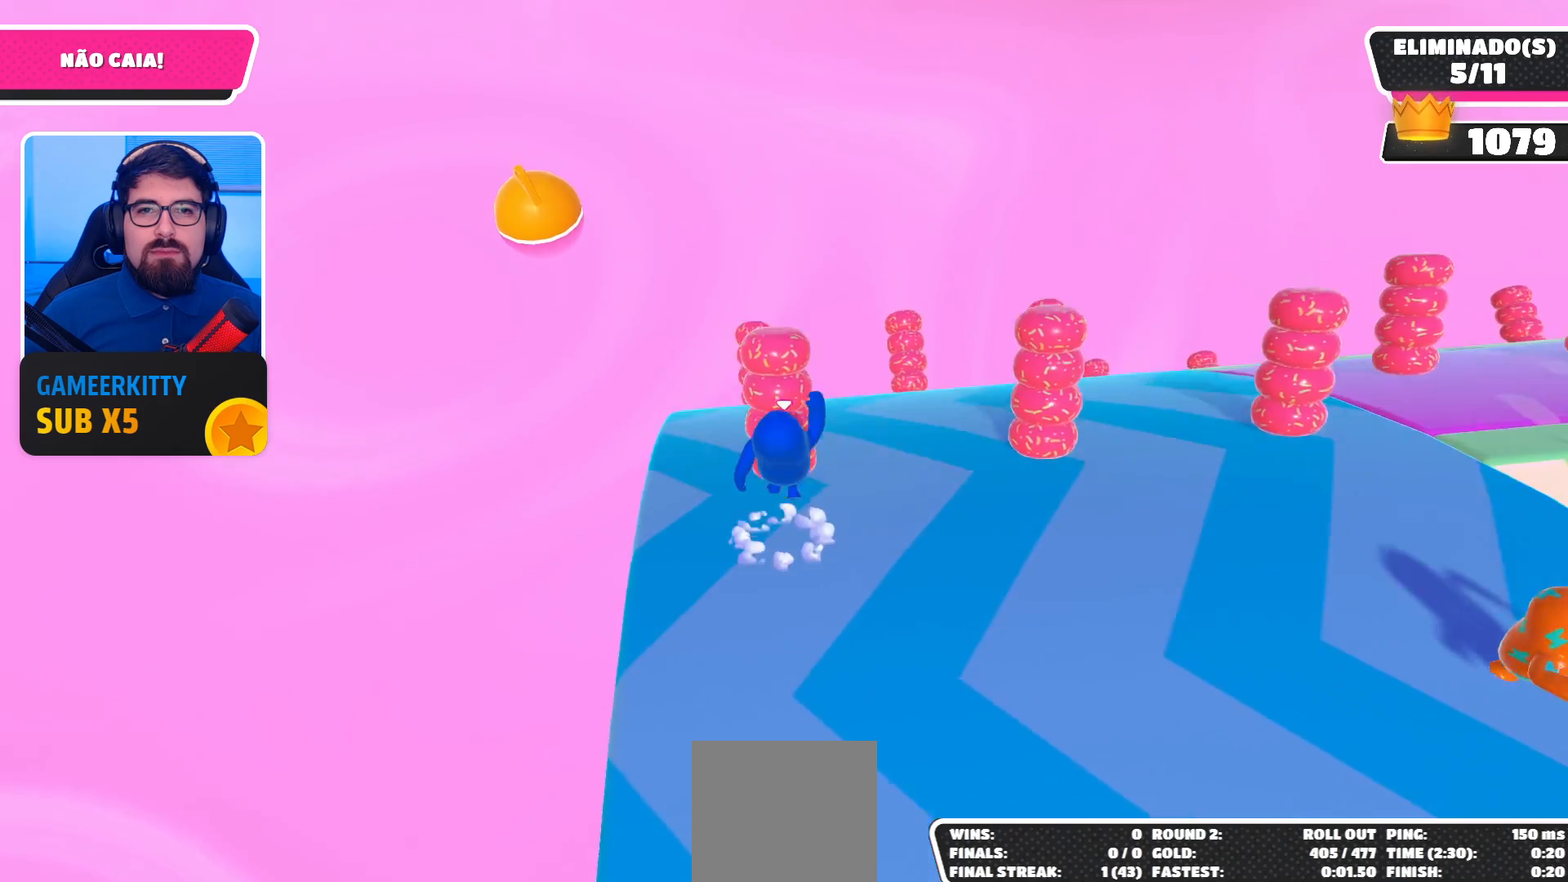
{"buttons": [], "left_stick": "center", "right_stick": "center", "events": [[233, "left_stick", "center"]]}
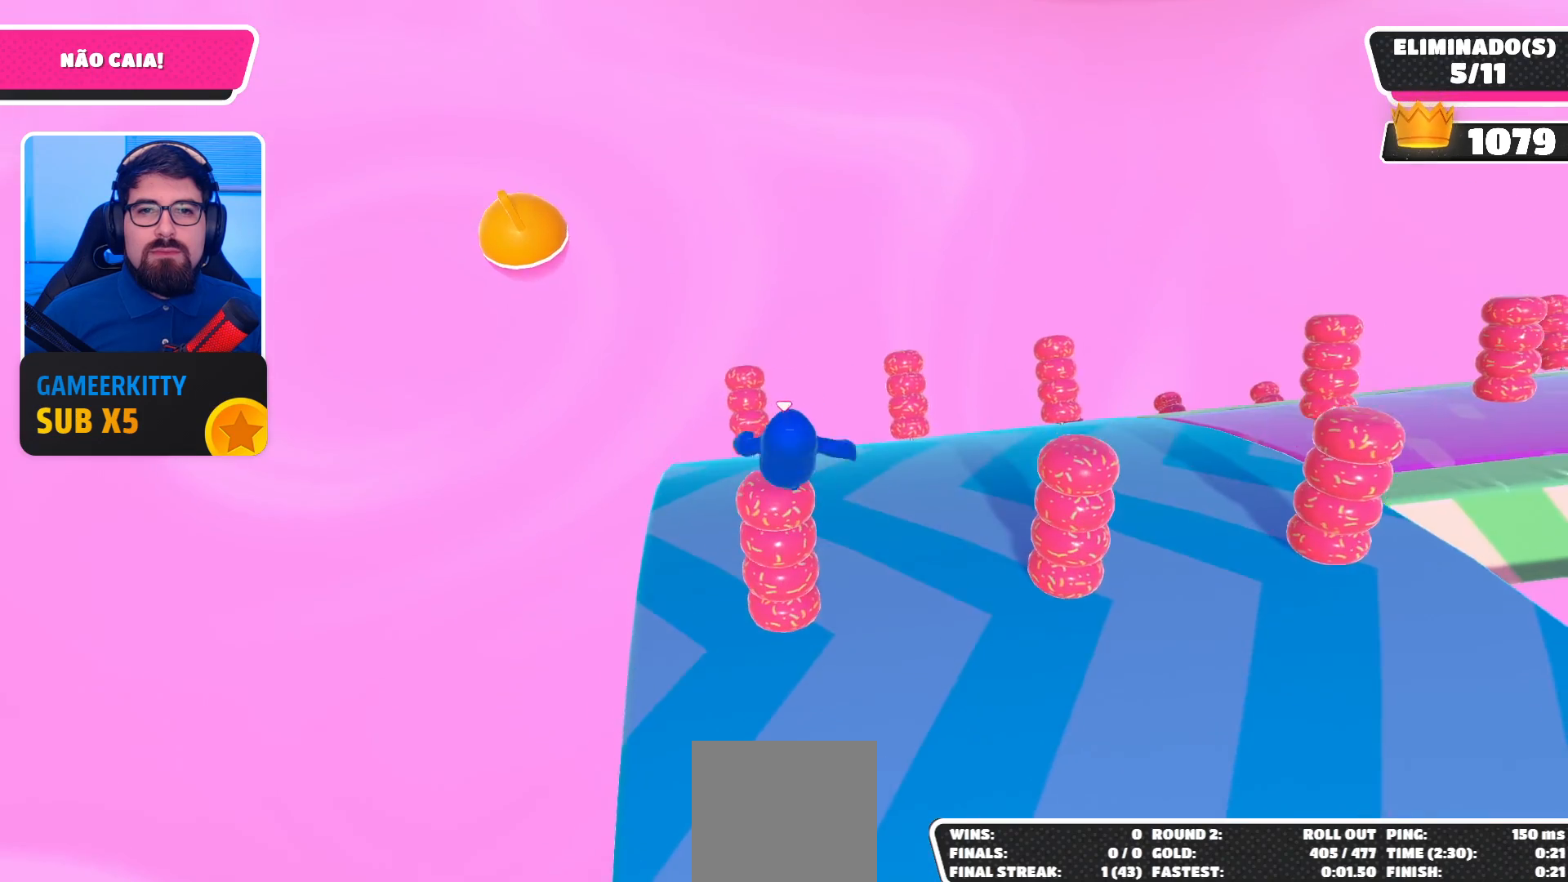
{"buttons": [], "left_stick": "center", "right_stick": "up-right", "events": [[300, "right_stick", "up-right"]]}
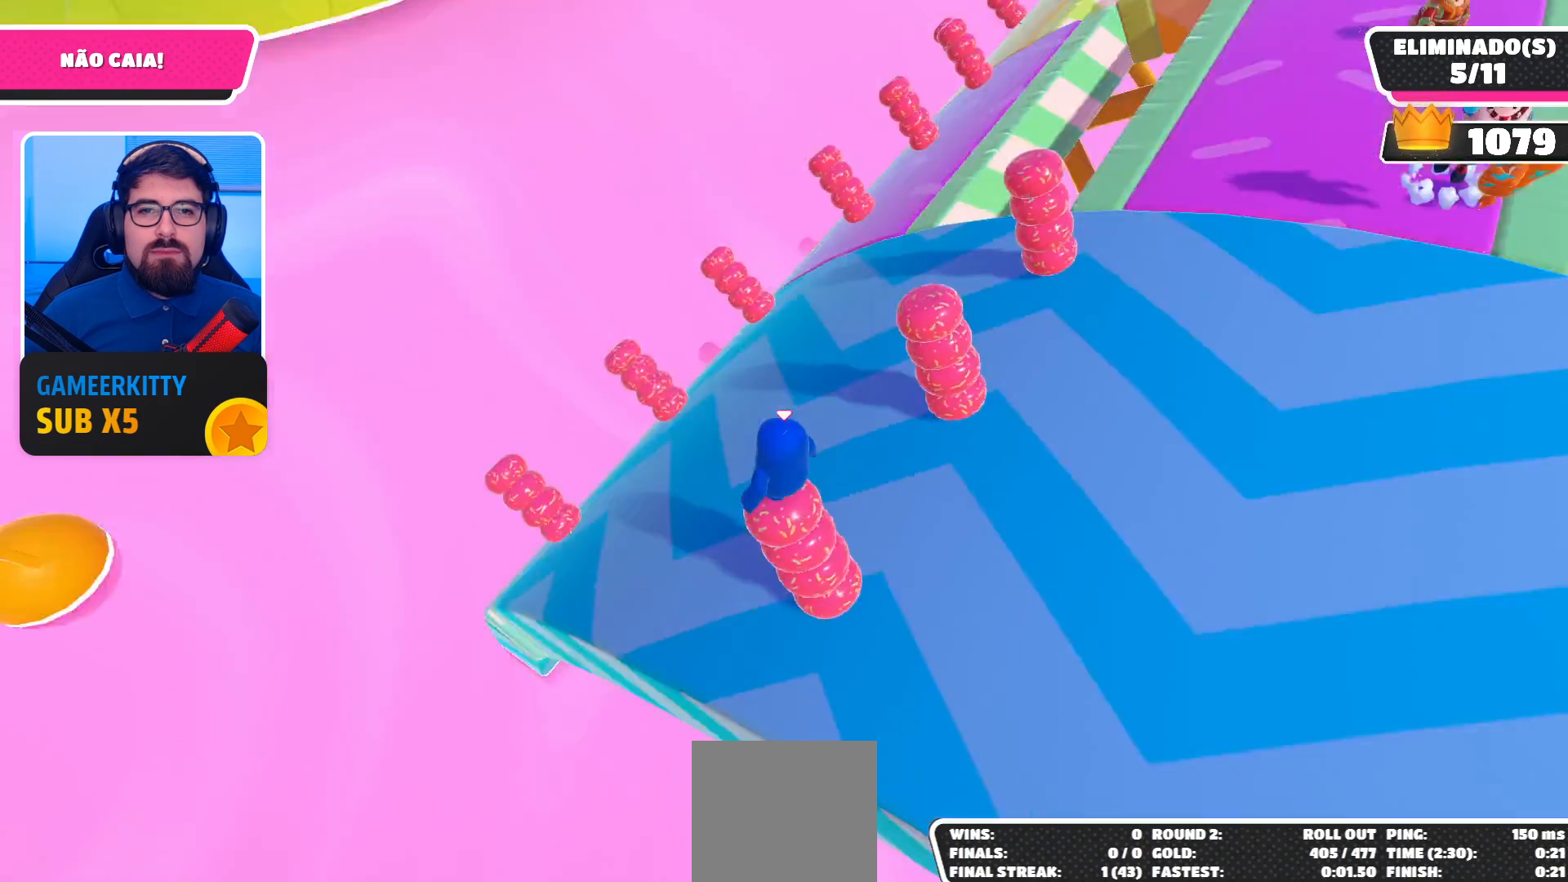
{"buttons": [], "left_stick": "center", "right_stick": "center", "events": [[267, "right_stick", "up"], [400, "right_stick", "center"]]}
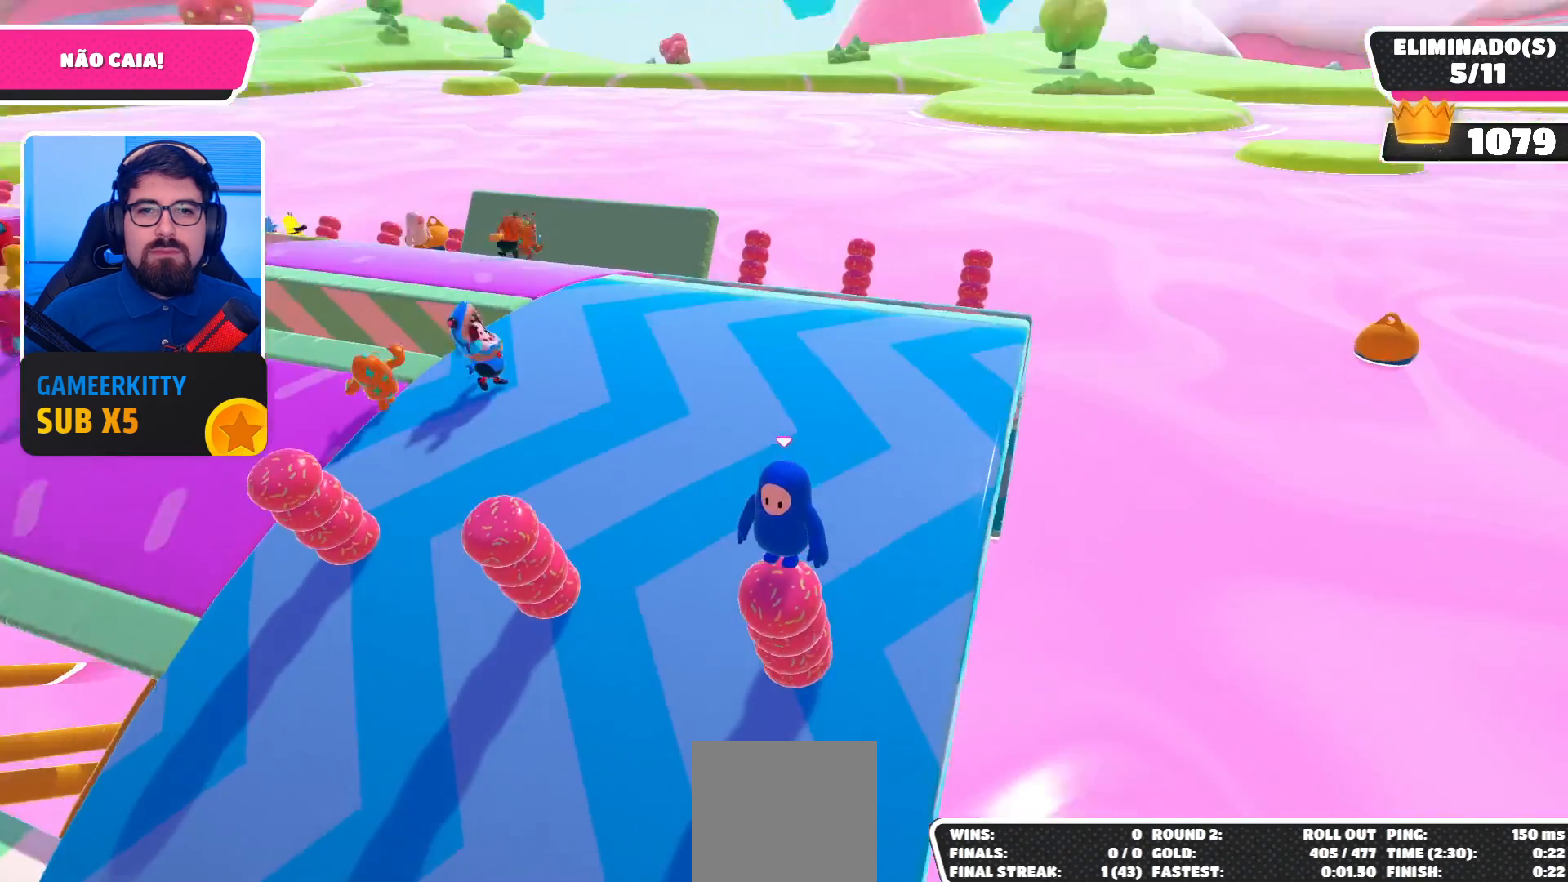
{"buttons": [], "left_stick": "center", "right_stick": "center", "events": [[133, "DPAD_LEFT", "down"], [300, "DPAD_LEFT", "up"]]}
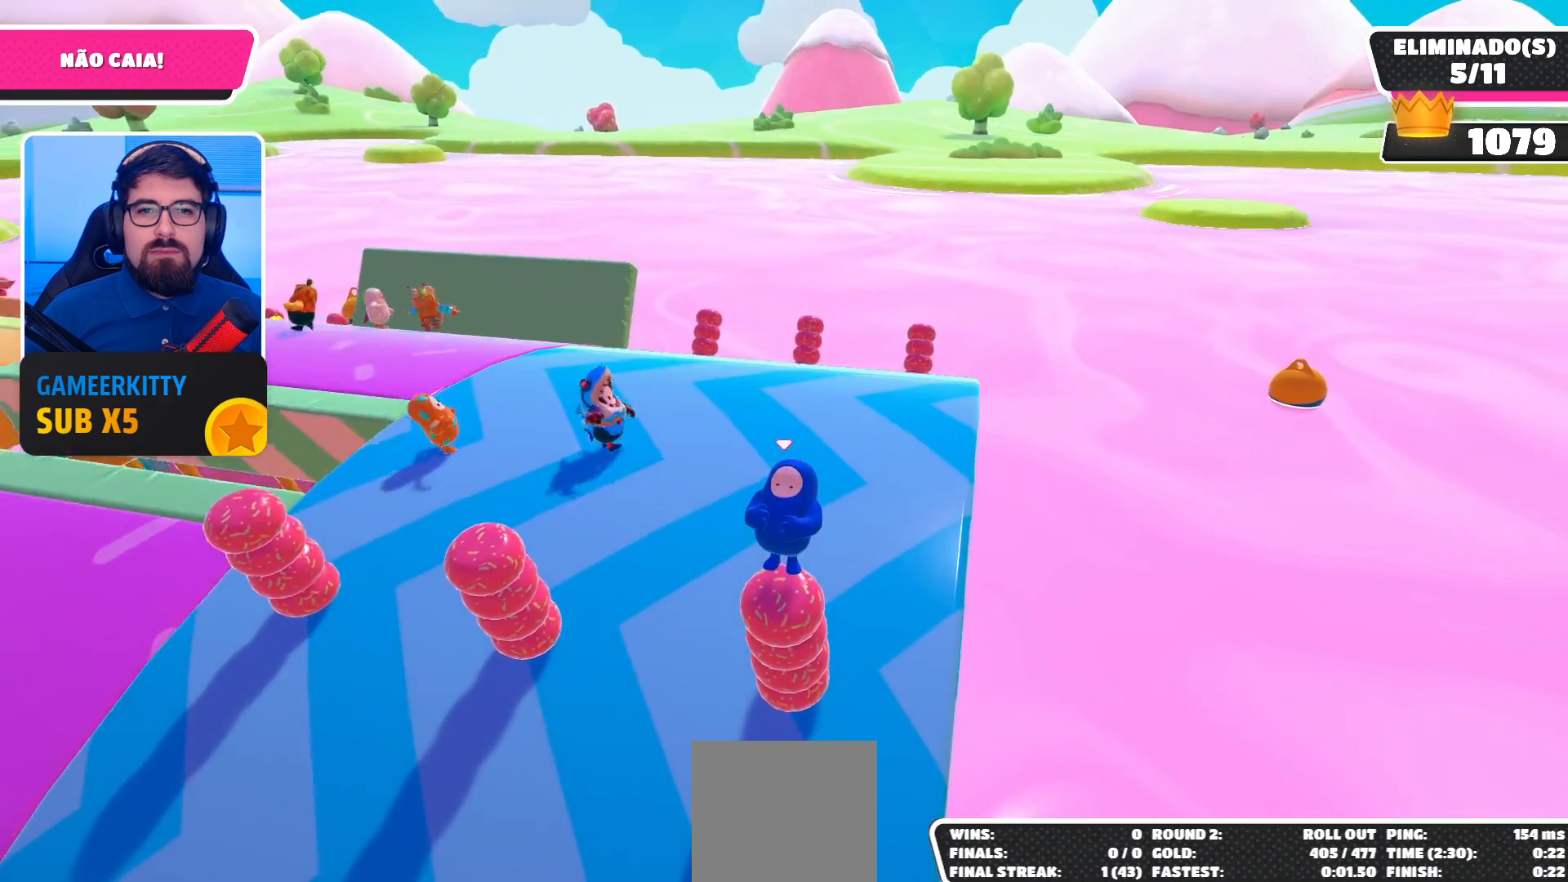
{"buttons": [], "left_stick": "center", "right_stick": "center", "events": []}
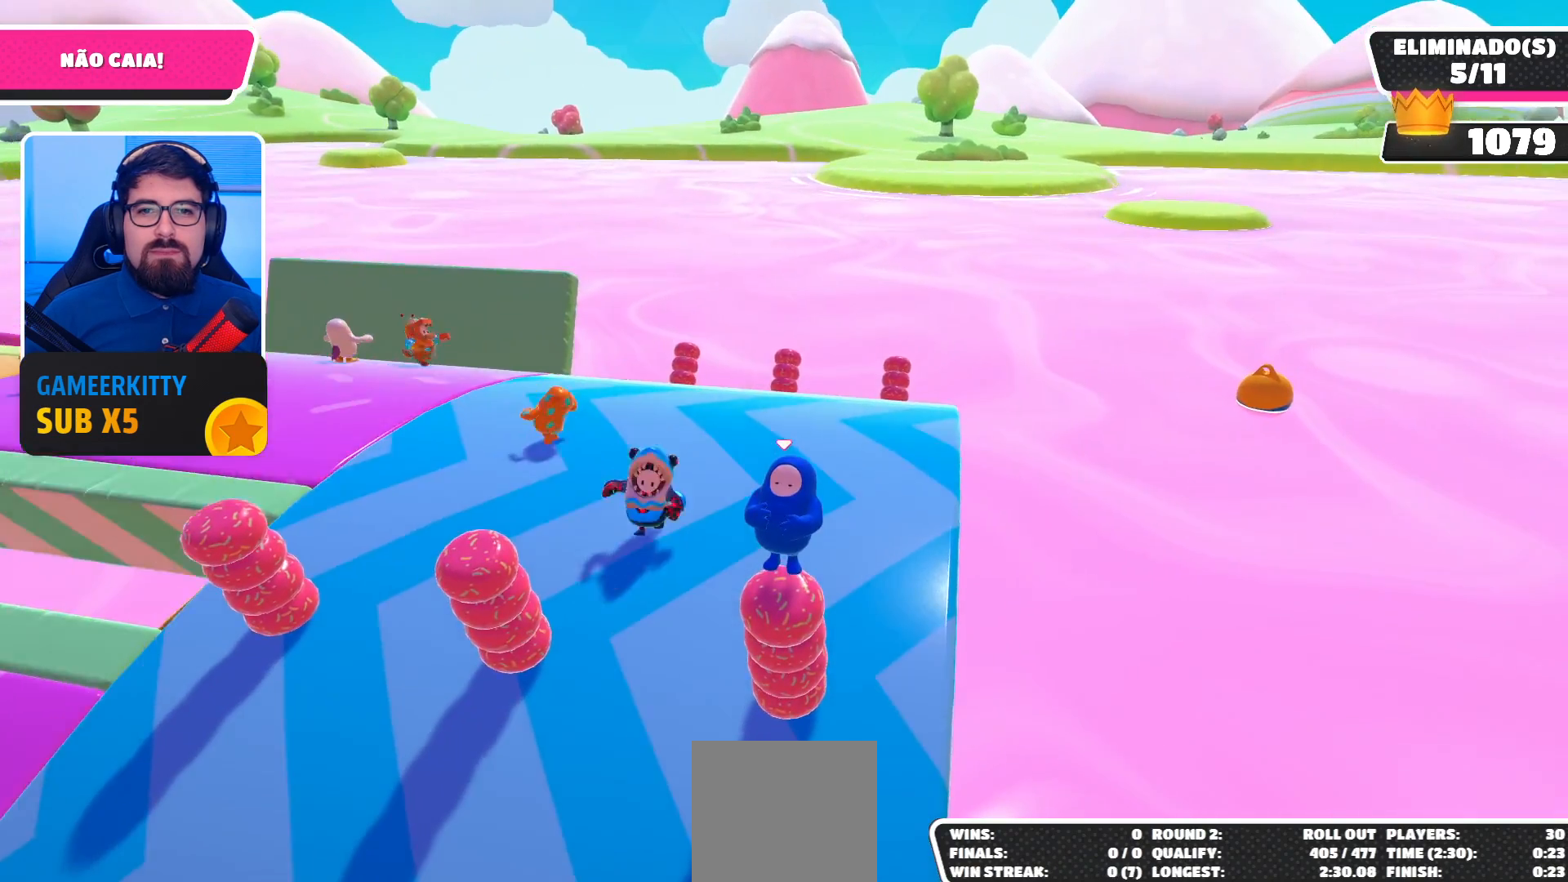
{"buttons": [], "left_stick": "center", "right_stick": "center", "events": []}
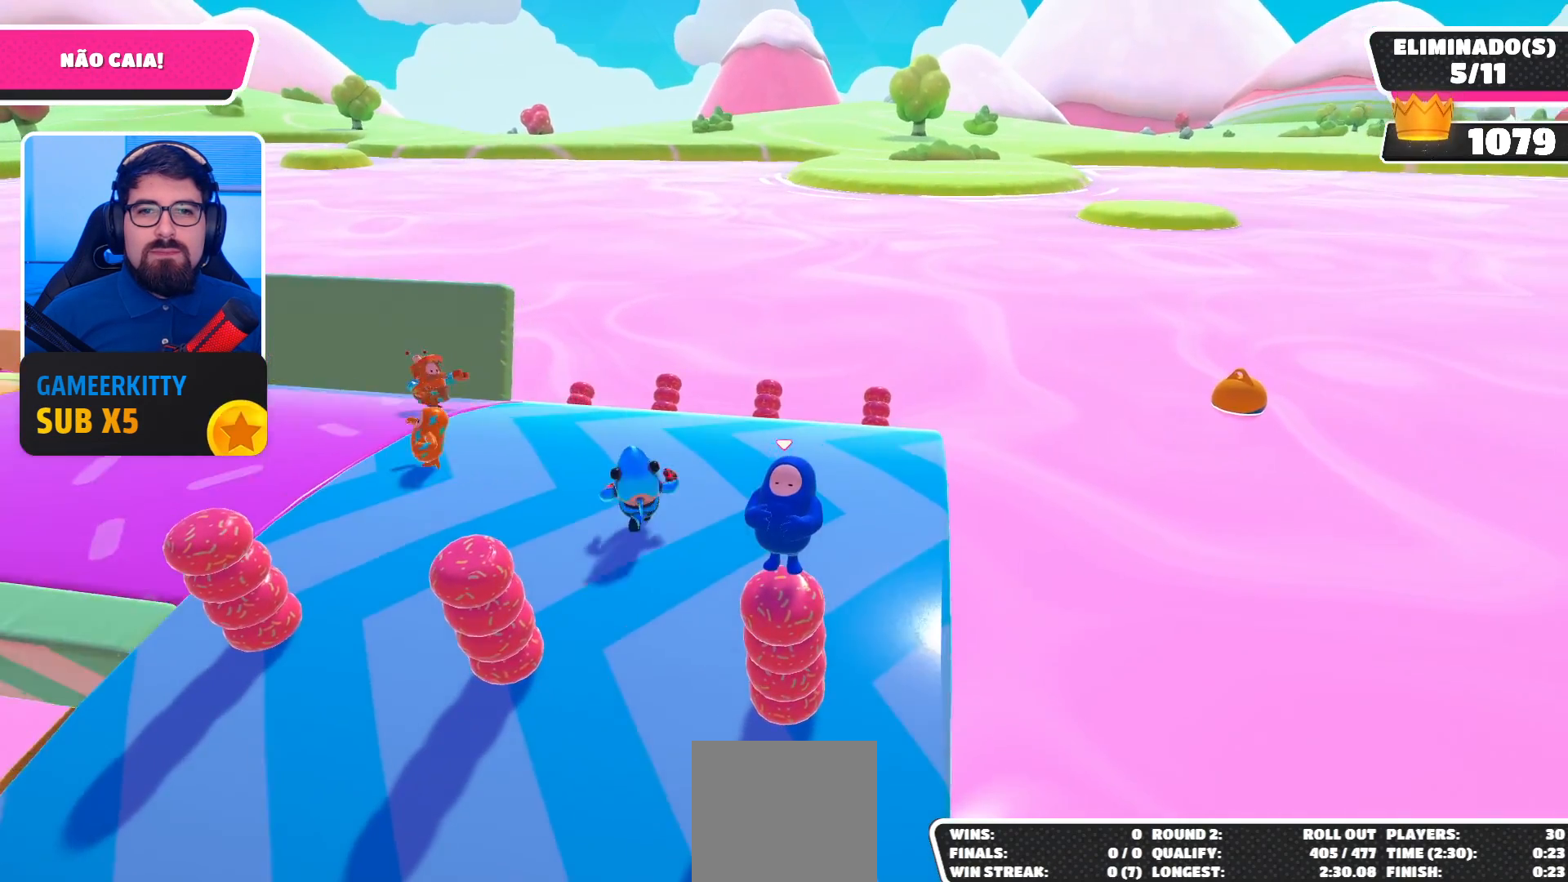
{"buttons": [], "left_stick": "center", "right_stick": "center", "events": []}
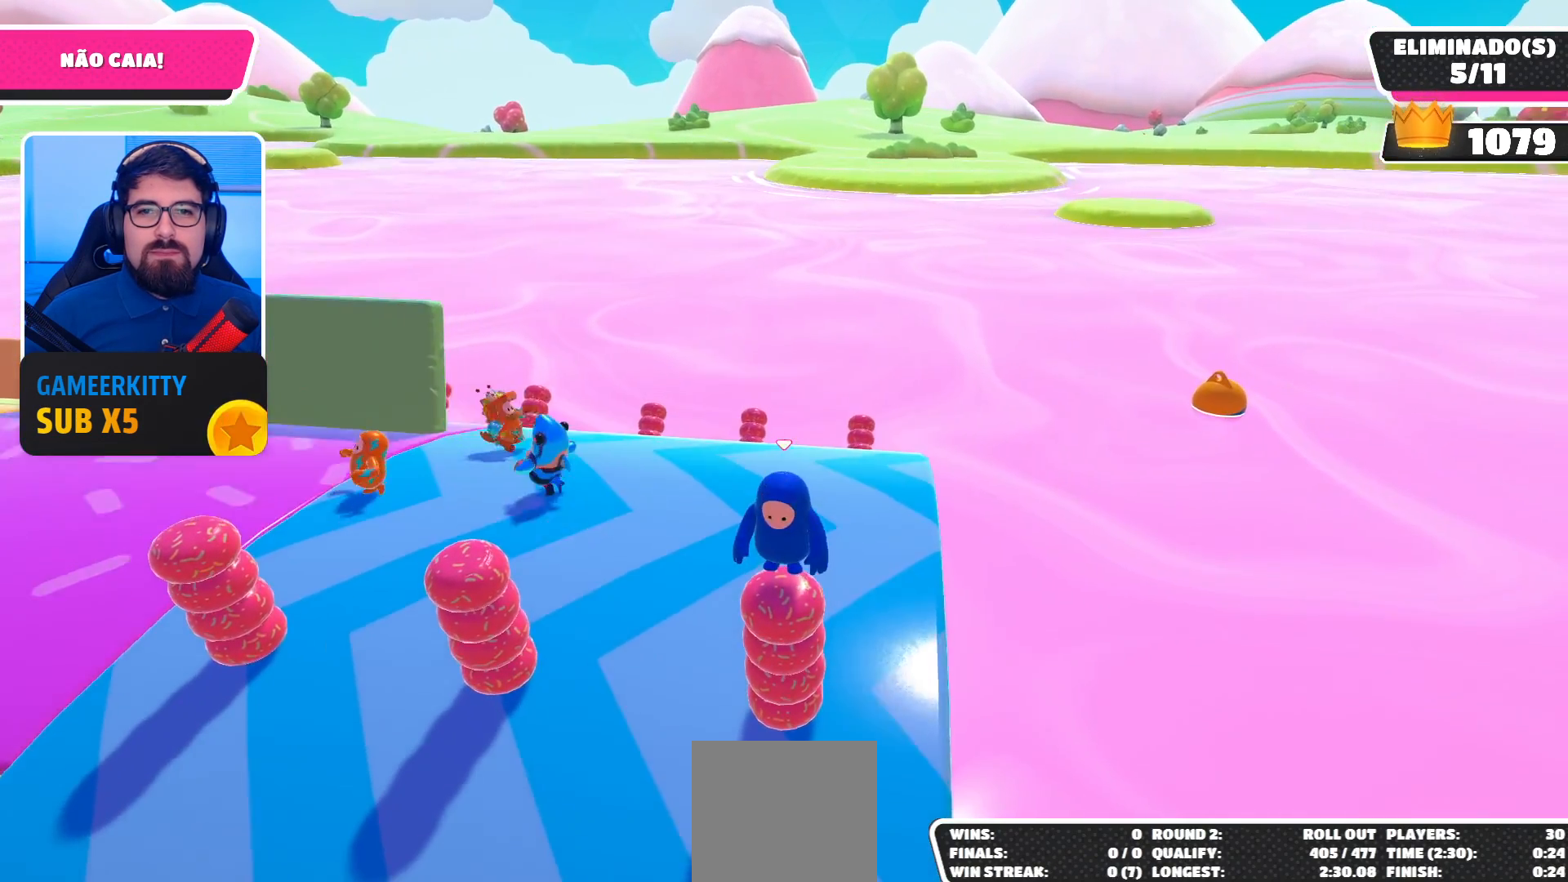
{"buttons": [], "left_stick": "center", "right_stick": "center", "events": [[67, "left_stick", "left"], [233, "left_stick", "center"]]}
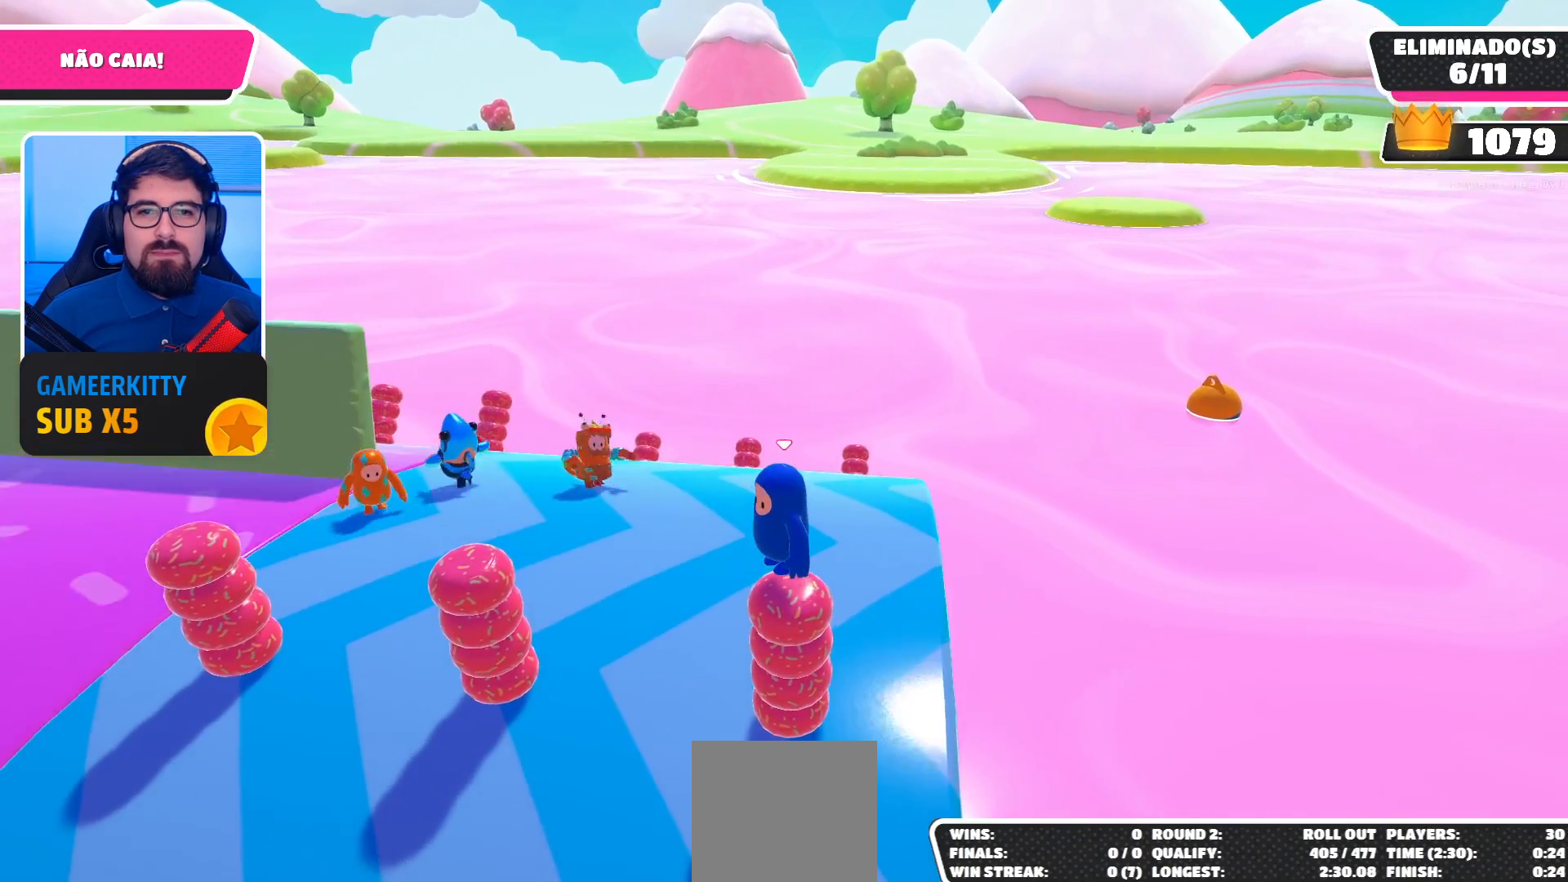
{"buttons": [], "left_stick": "center", "right_stick": "center", "events": [[33, "DPAD_LEFT", "down"], [167, "DPAD_LEFT", "up"]]}
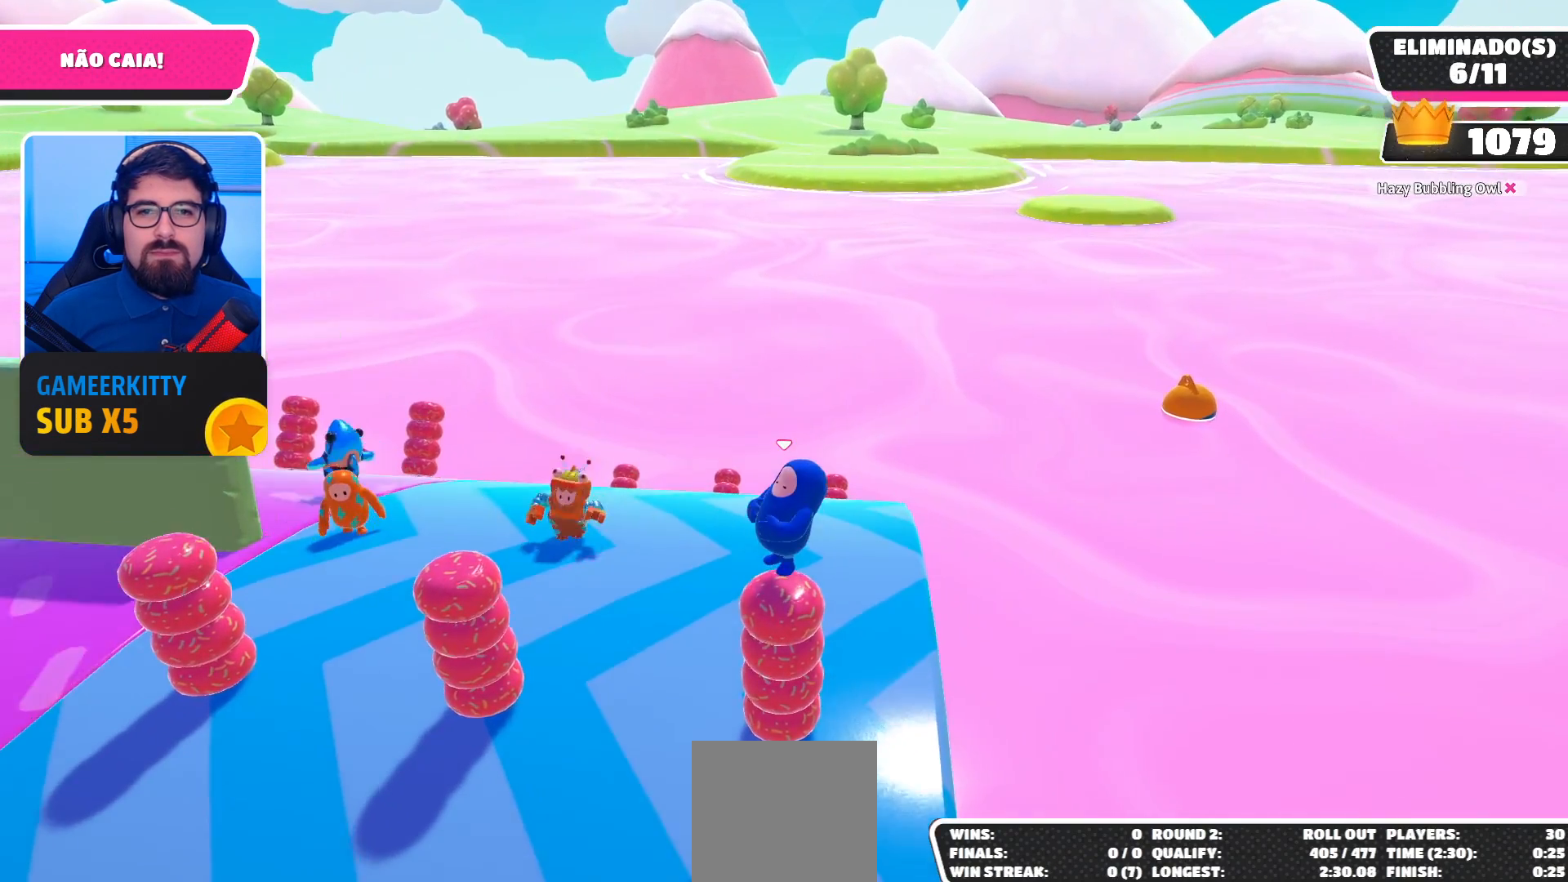
{"buttons": [], "left_stick": "center", "right_stick": "center", "events": []}